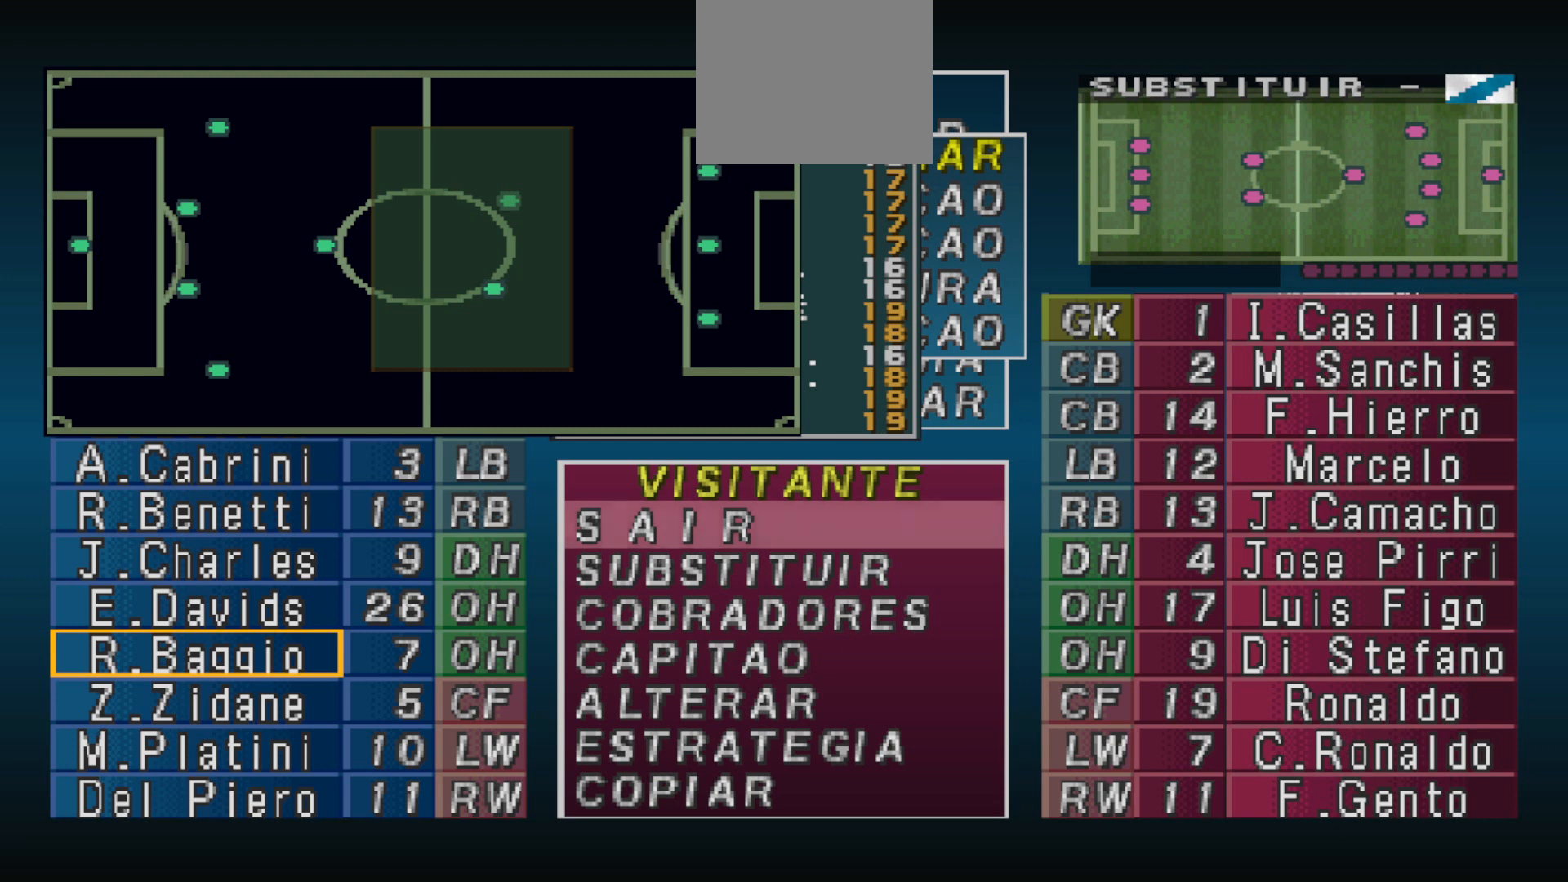
Gameplay with a controller (PlayStation layout); each line is a JSON object with the inputs held at the frame after it. "events" lists button and stick changes between this image and that frame as [ms after this image, input, new state], when the widget could be followed in between. Not read: left_stick right_stick.
{"buttons": ["DPAD_DOWN"], "events": [[500, "DPAD_DOWN", "down"]]}
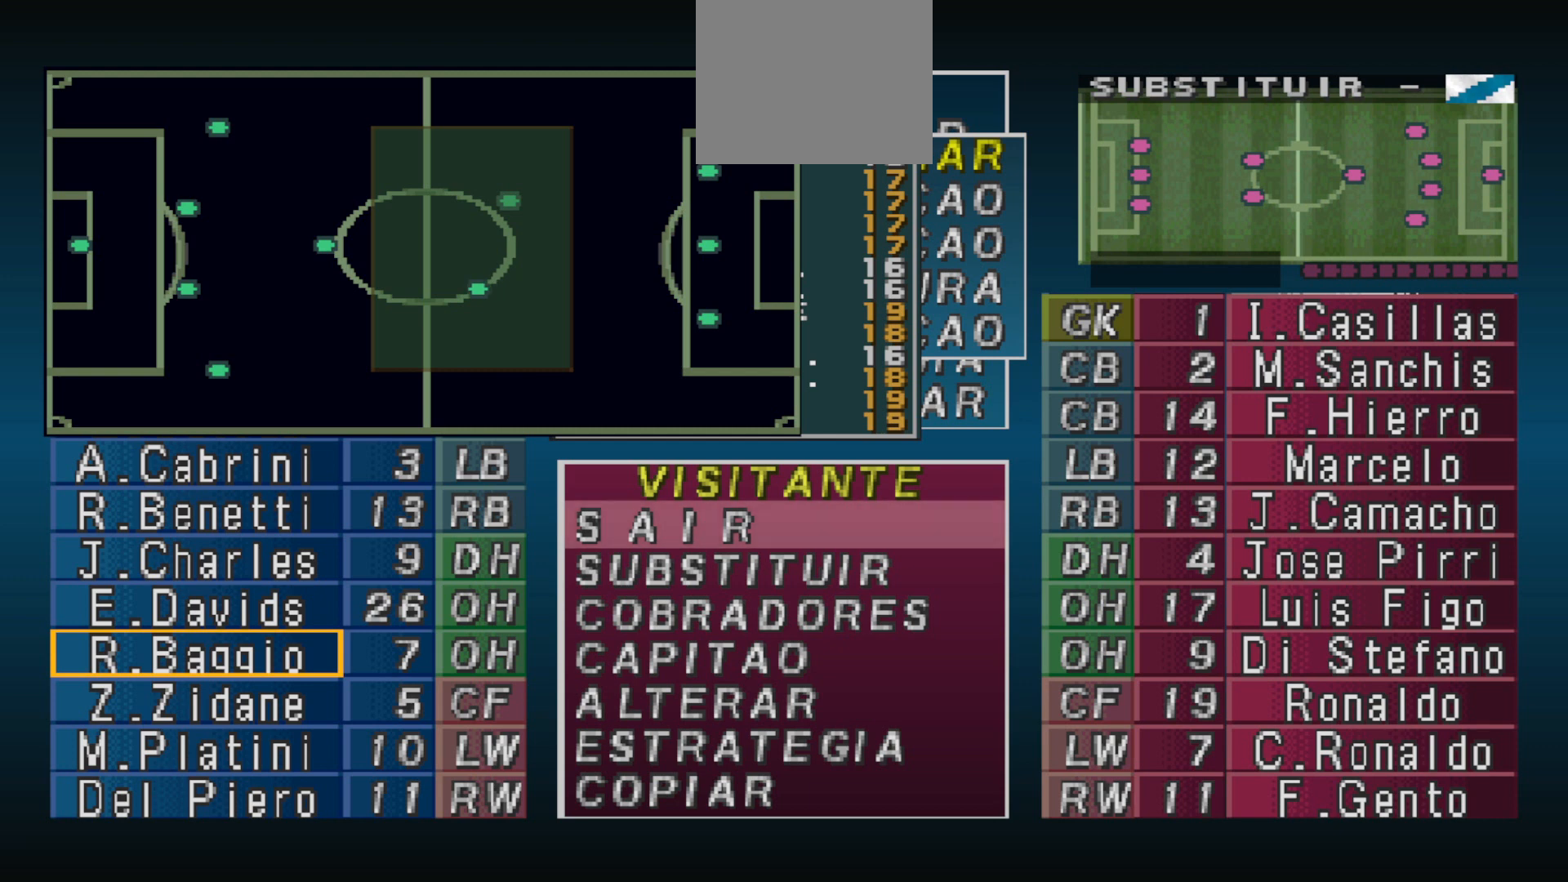
{"buttons": ["DPAD_DOWN"], "events": [[133, "DPAD_DOWN", "up"], [300, "DPAD_DOWN", "down"], [367, "DPAD_DOWN", "up"], [500, "DPAD_DOWN", "down"]]}
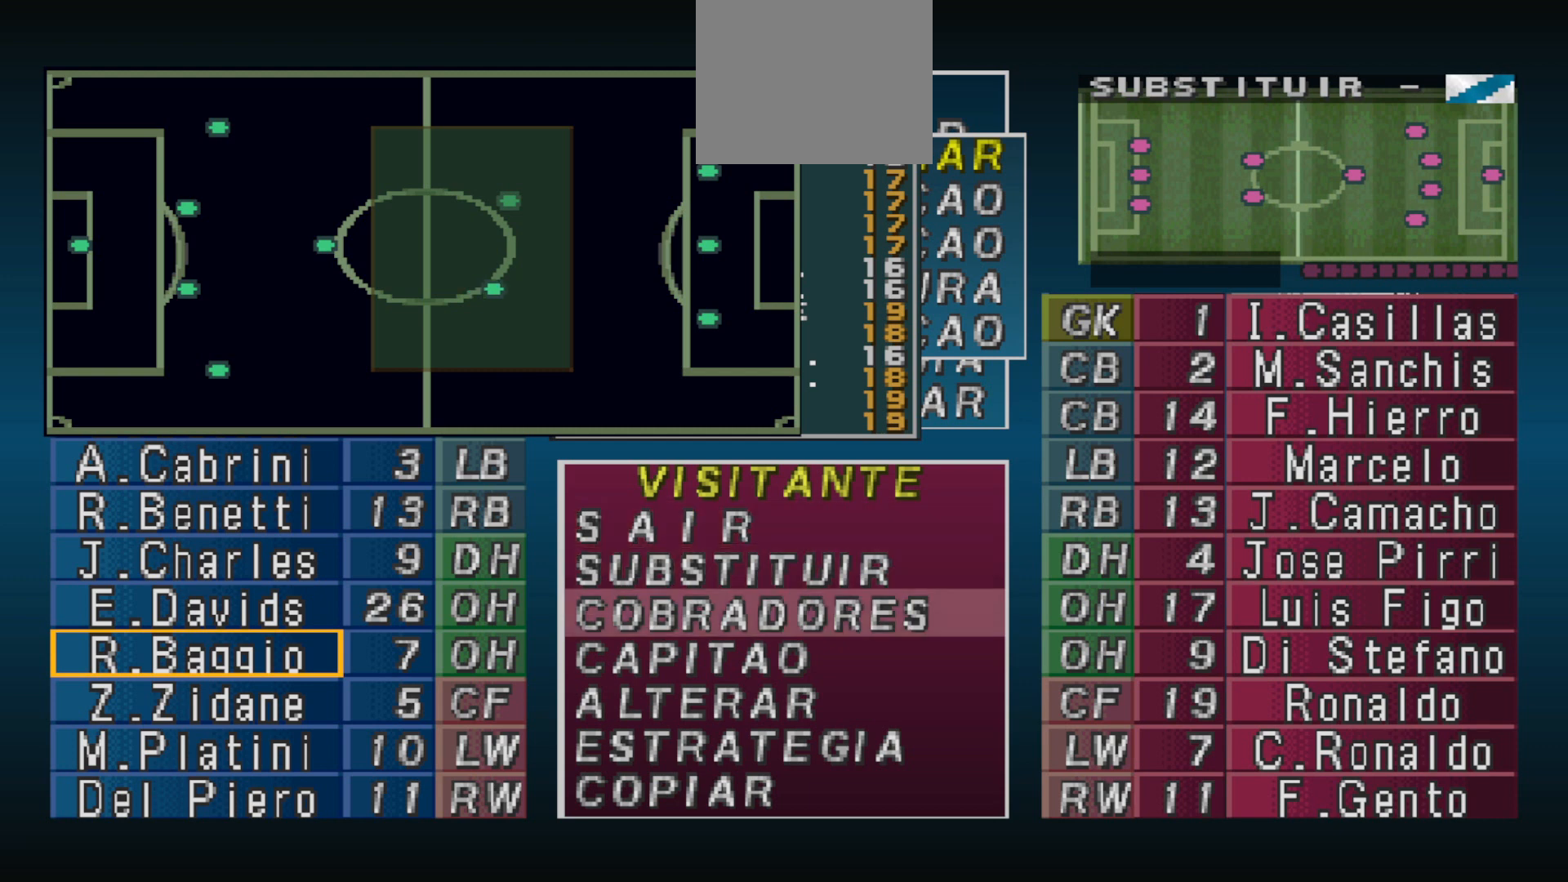
{"buttons": [], "events": [[67, "DPAD_DOWN", "up"], [200, "DPAD_DOWN", "down"], [267, "DPAD_DOWN", "up"]]}
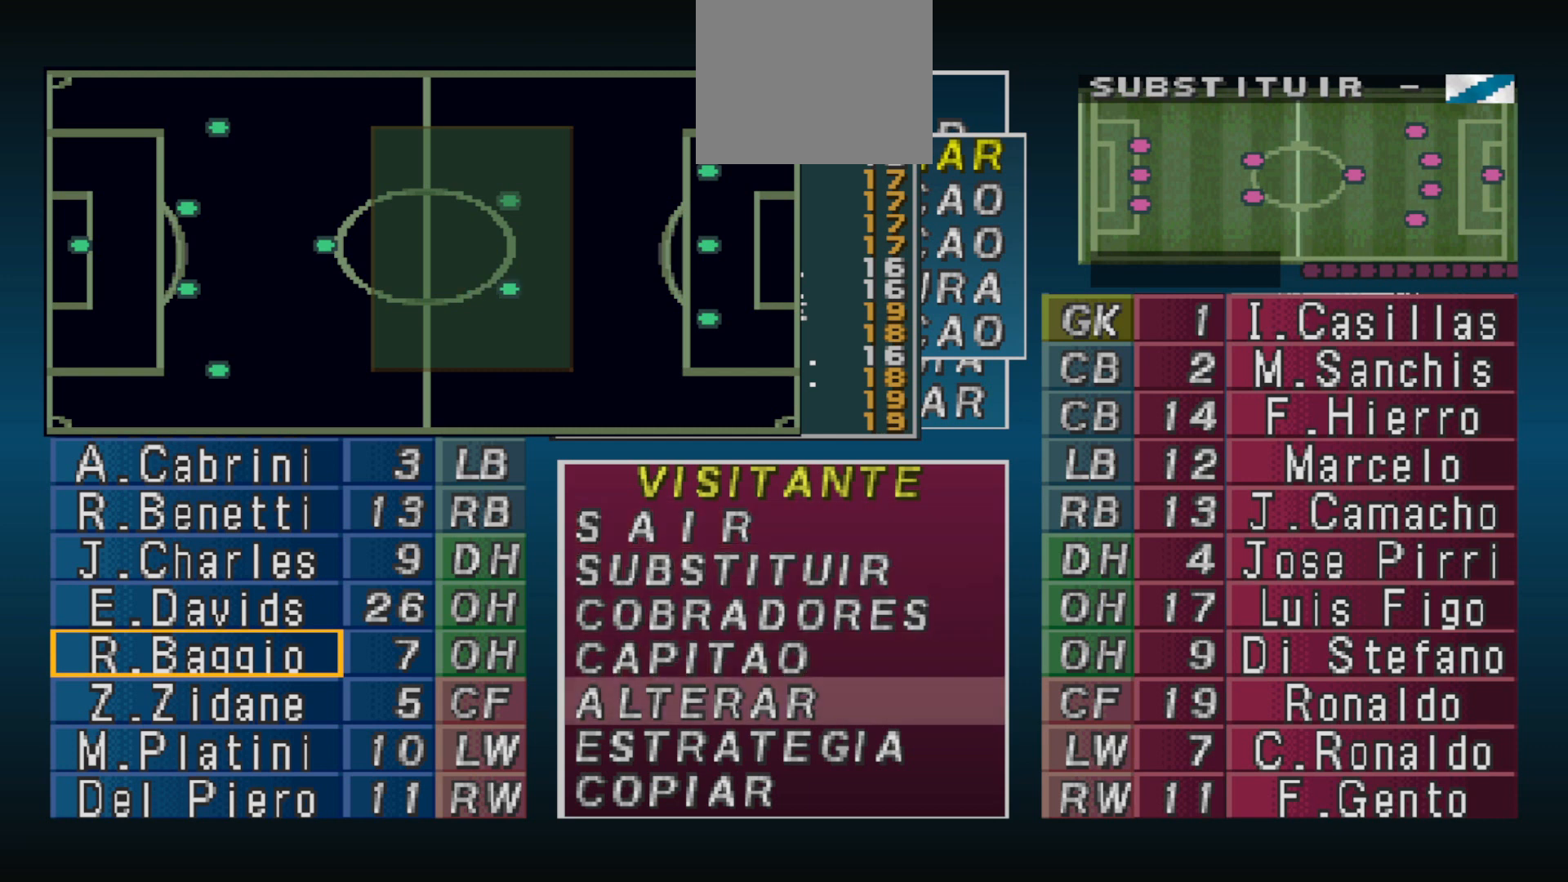
{"buttons": [], "events": []}
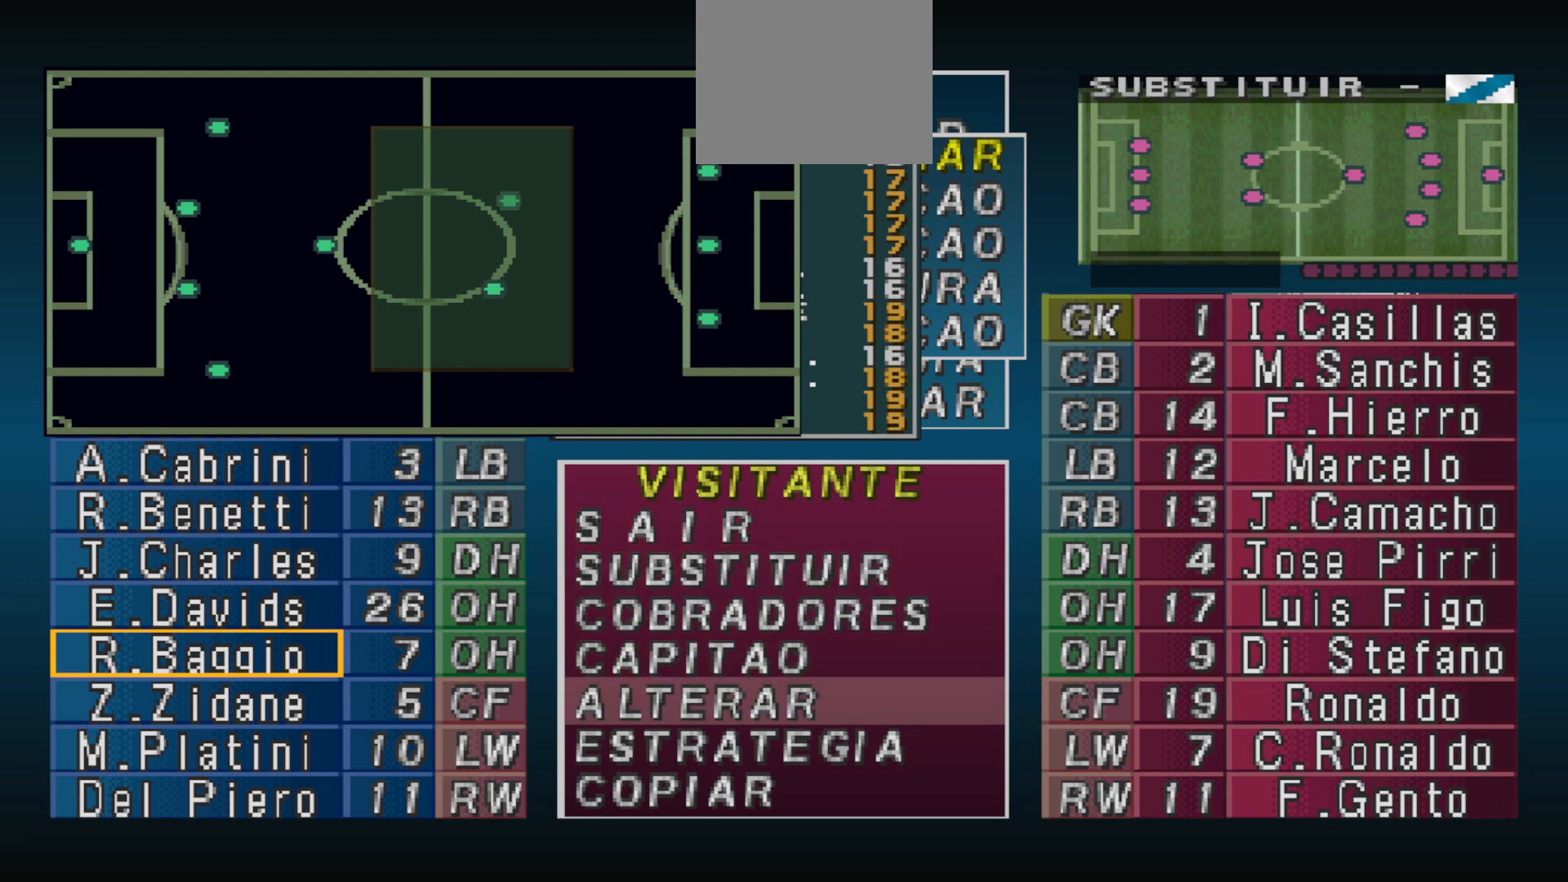
{"buttons": [], "events": []}
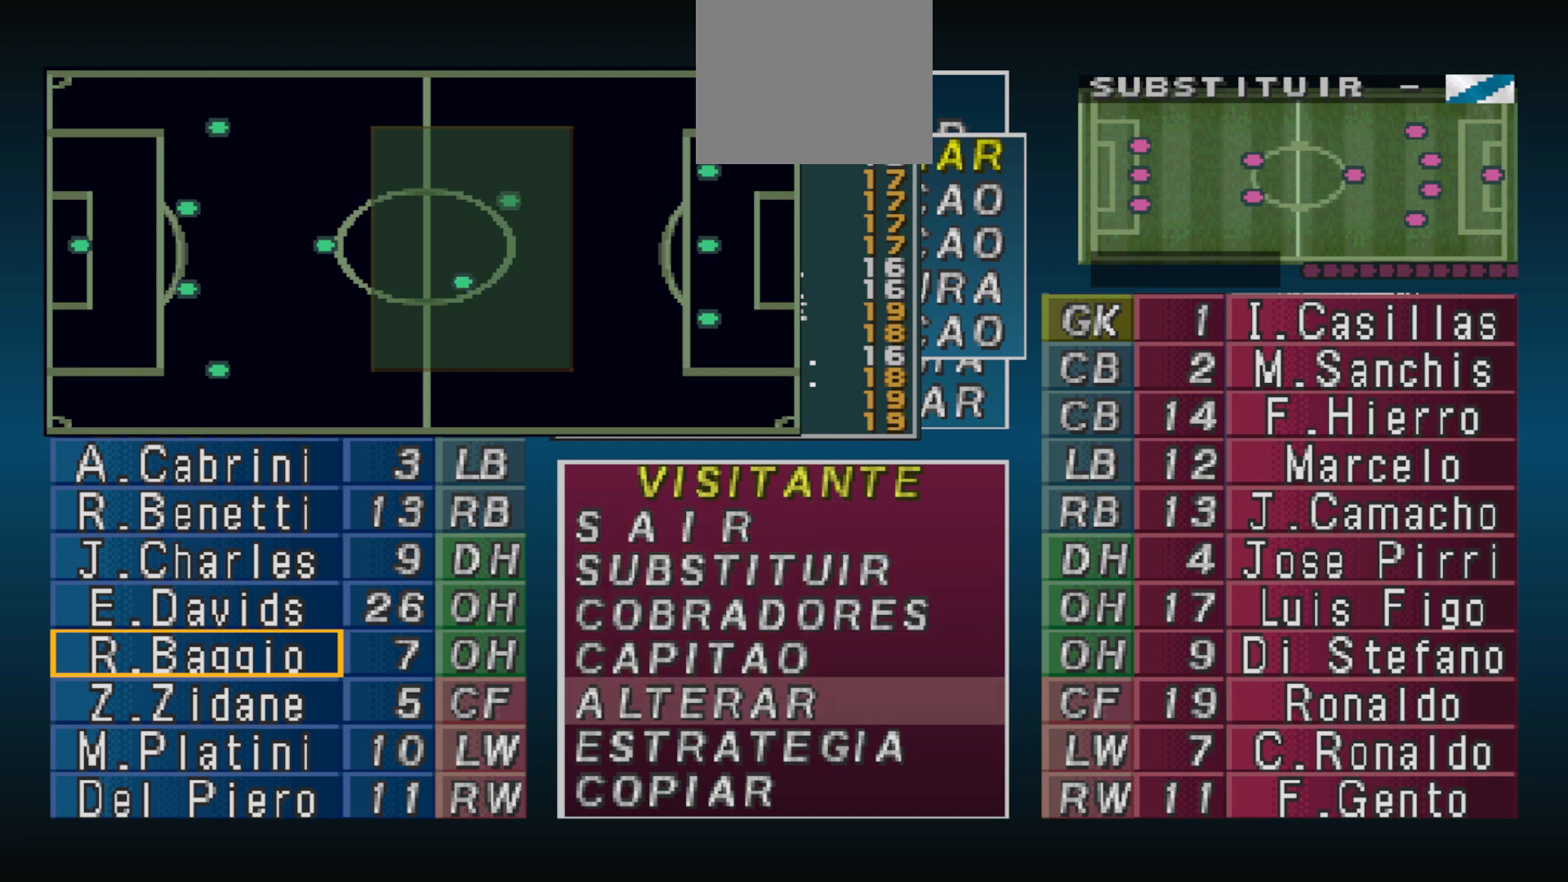
{"buttons": [], "events": [[300, "CIRCLE", "down"], [433, "CIRCLE", "up"]]}
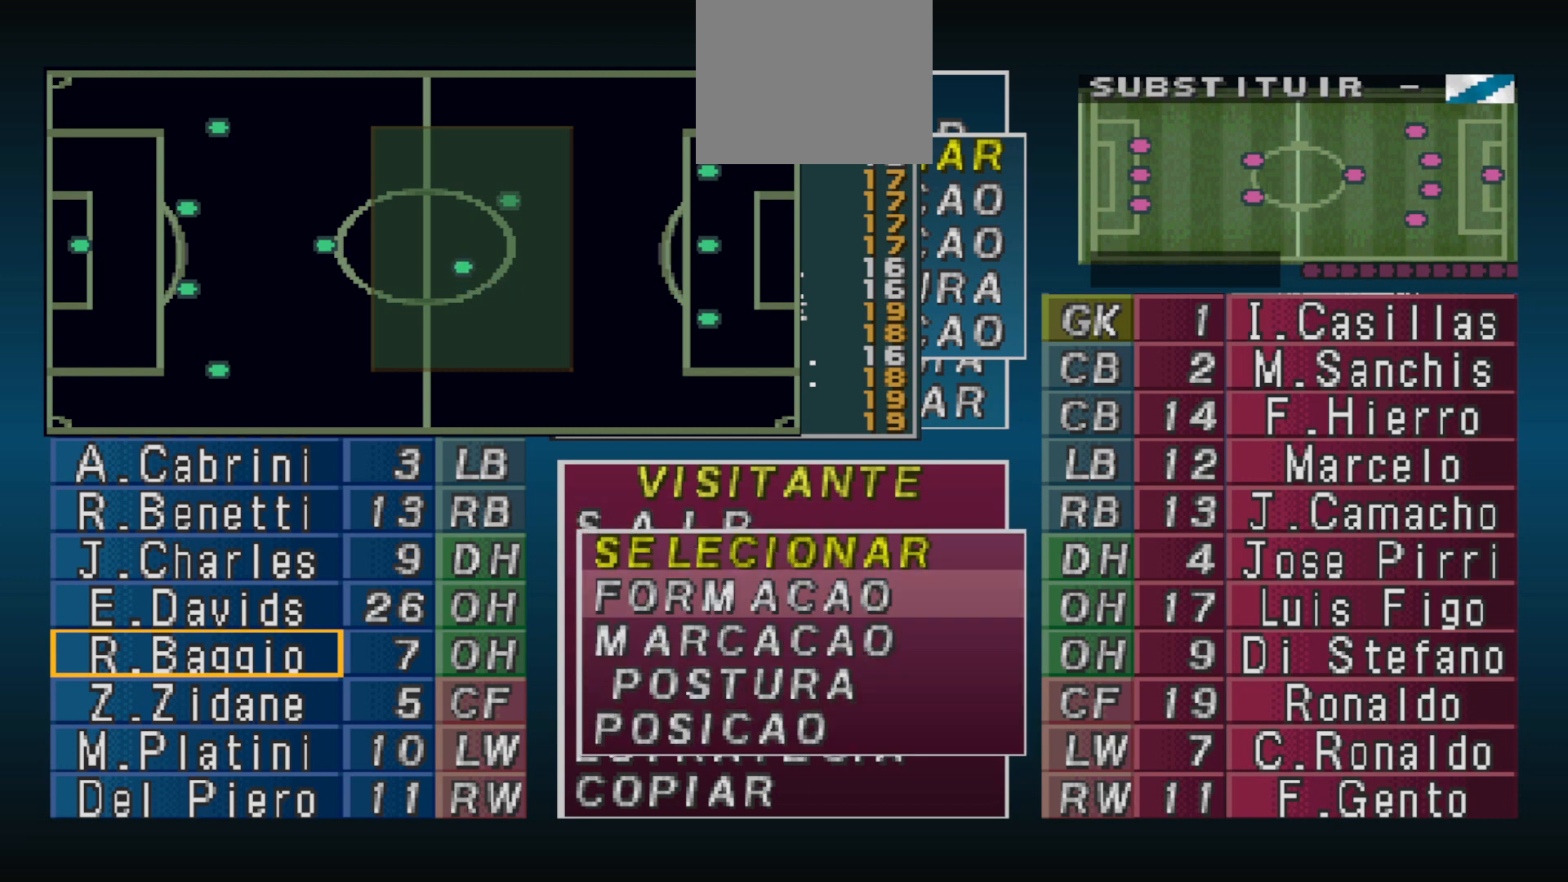
{"buttons": ["CROSS"], "events": [[500, "CROSS", "down"]]}
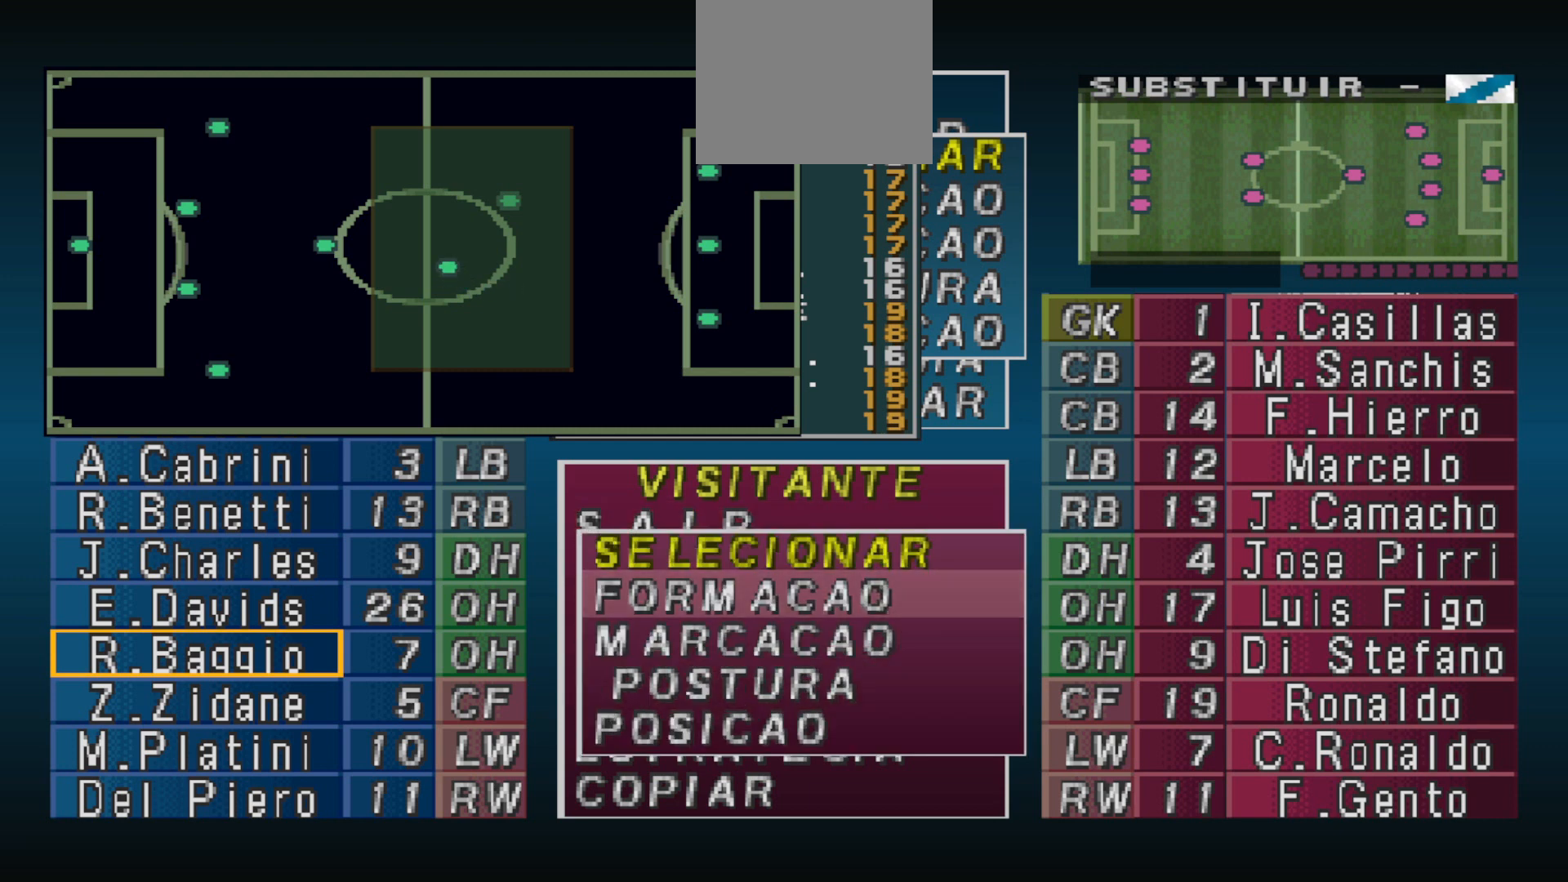
{"buttons": ["DPAD_DOWN"], "events": [[100, "CROSS", "up"], [233, "CROSS", "down"], [367, "CROSS", "up"], [500, "DPAD_DOWN", "down"]]}
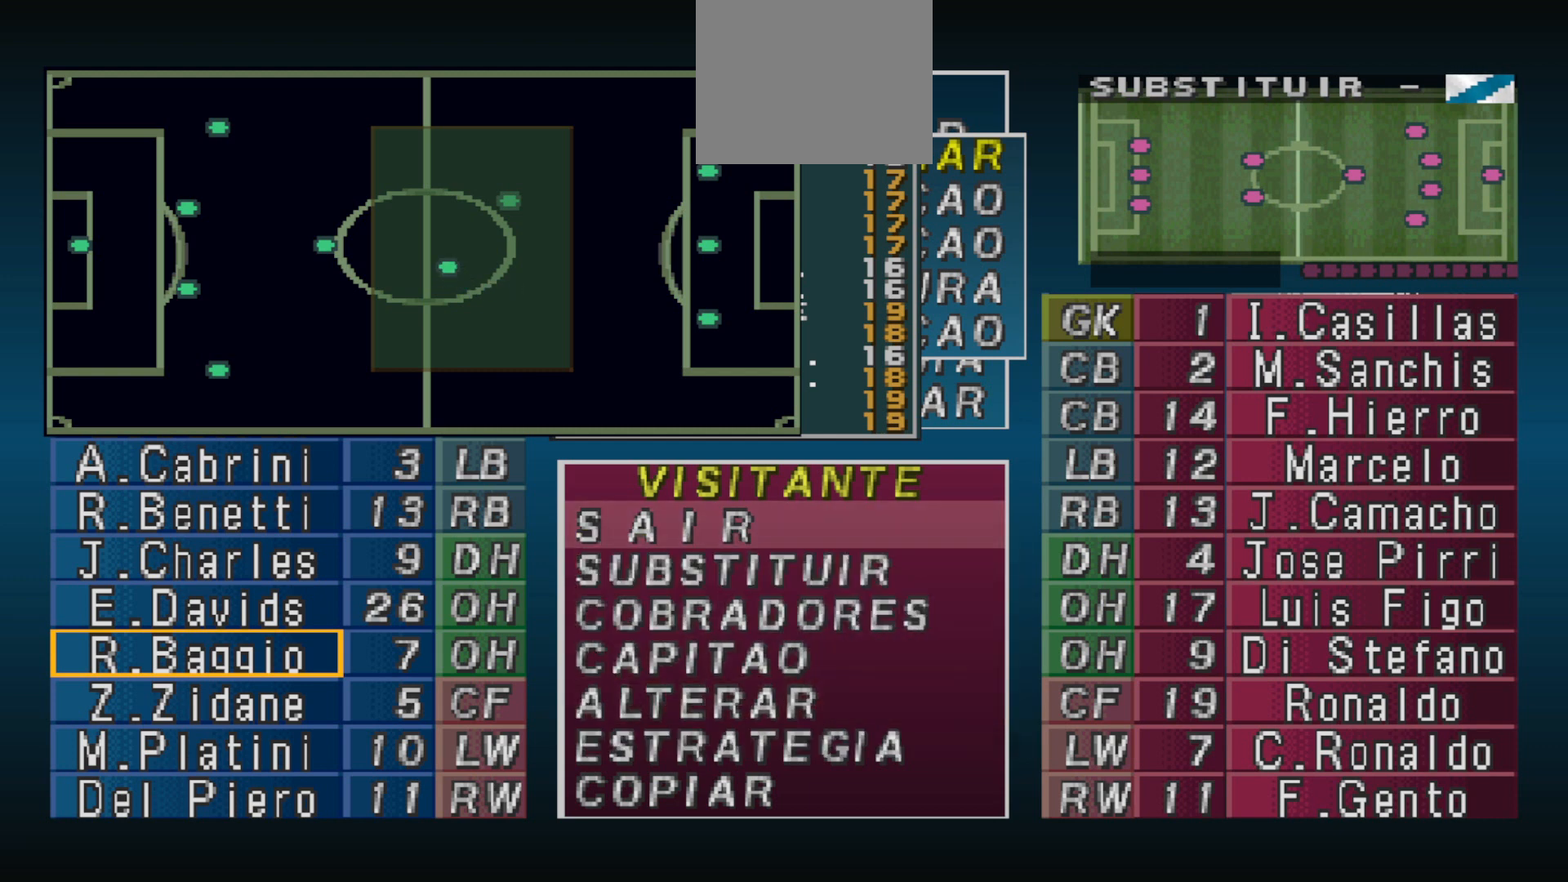
{"buttons": [], "events": [[67, "DPAD_DOWN", "up"], [233, "CIRCLE", "down"], [367, "CIRCLE", "up"]]}
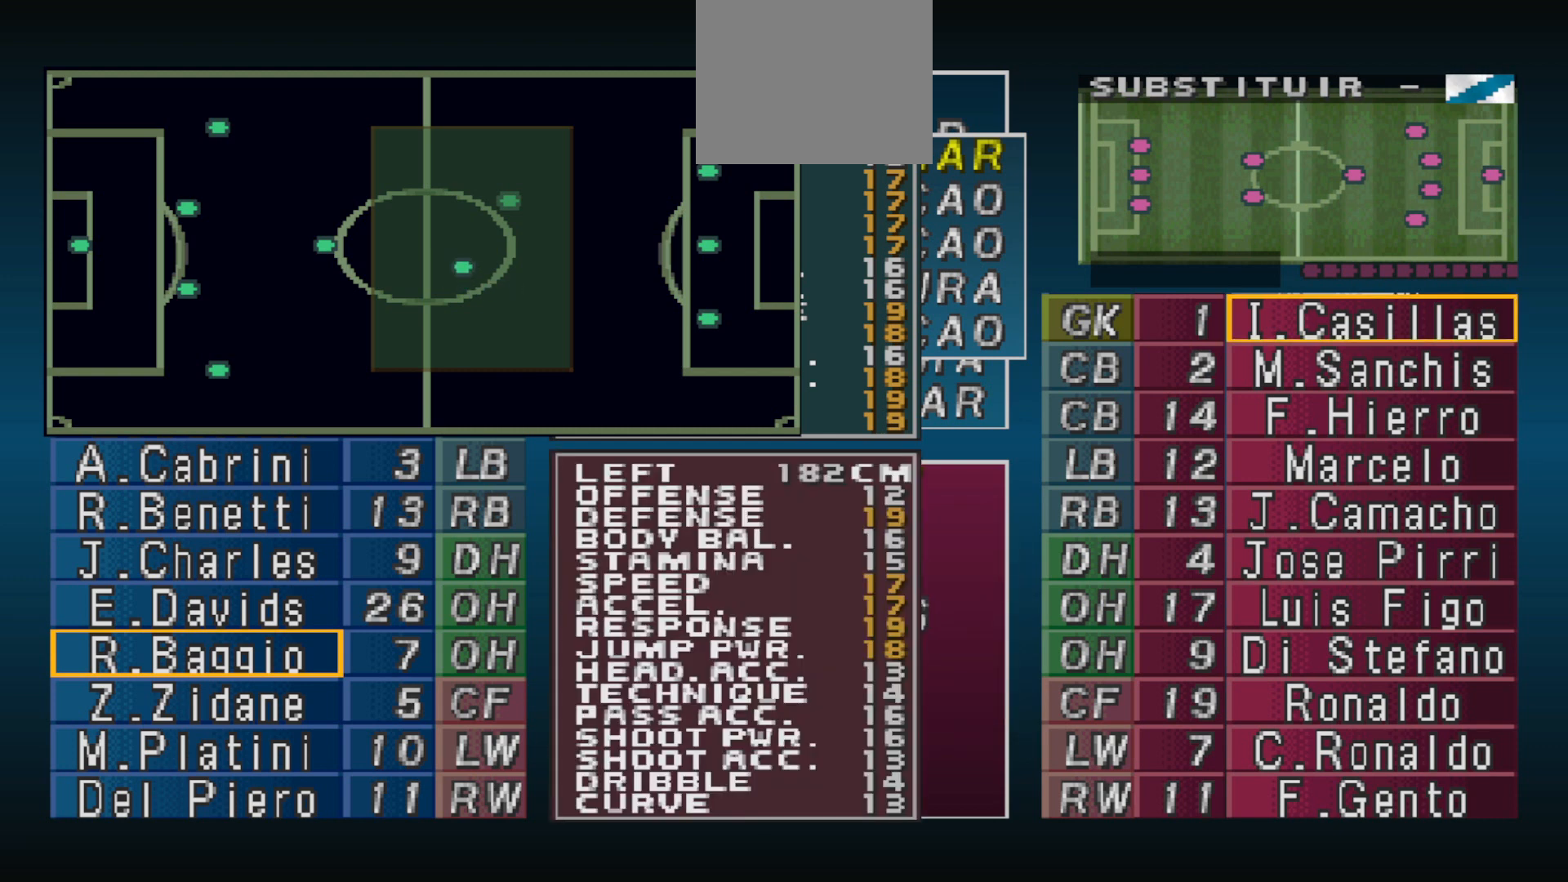
{"buttons": [], "events": [[67, "R1", "down"], [200, "R1", "up"]]}
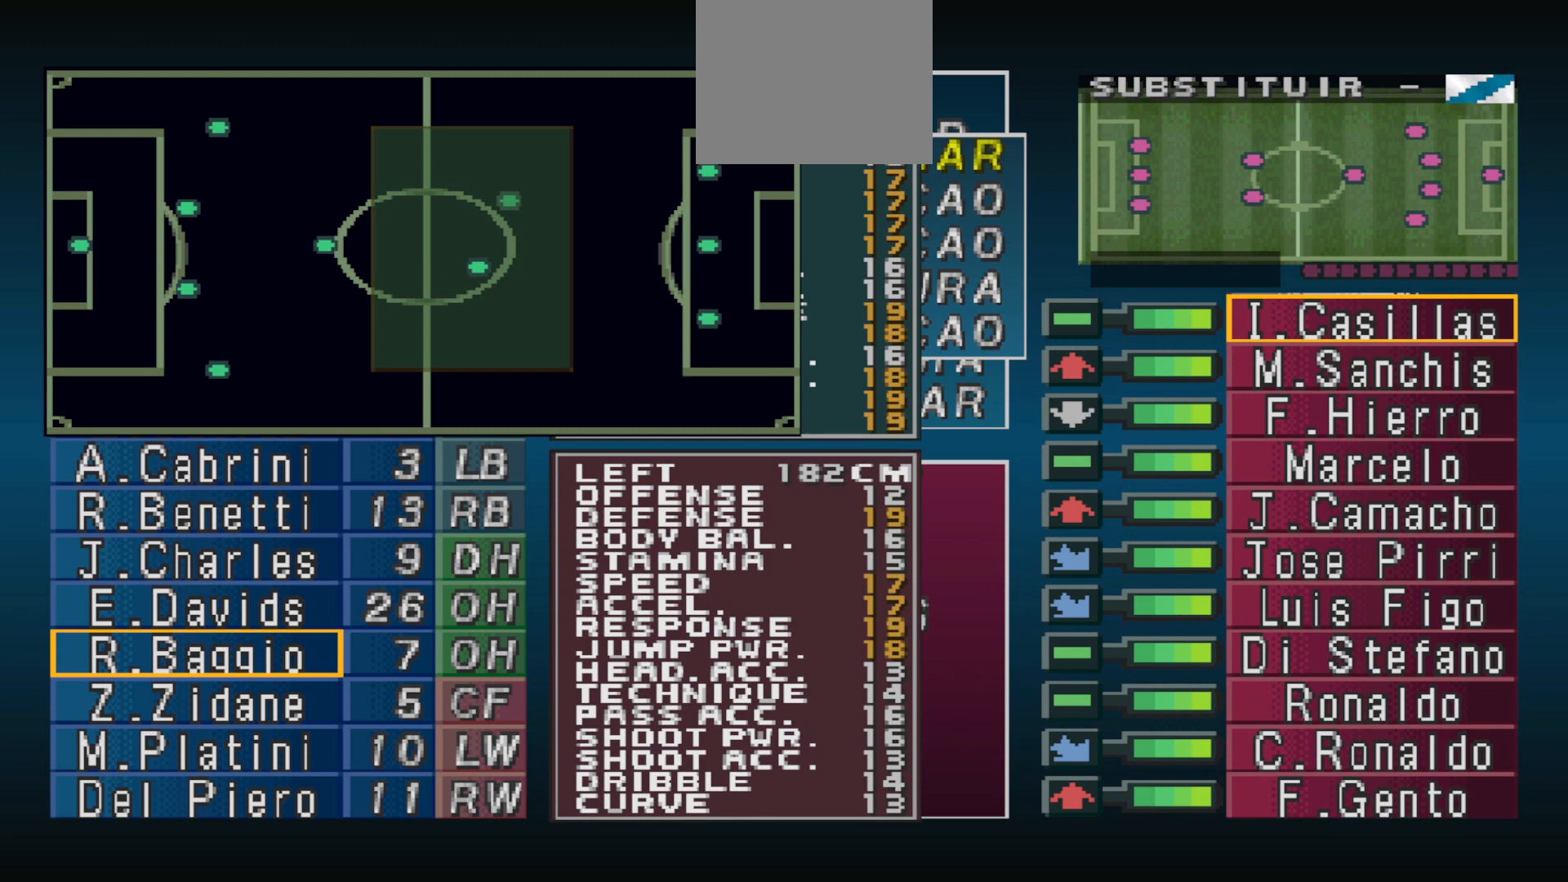
{"buttons": [], "events": []}
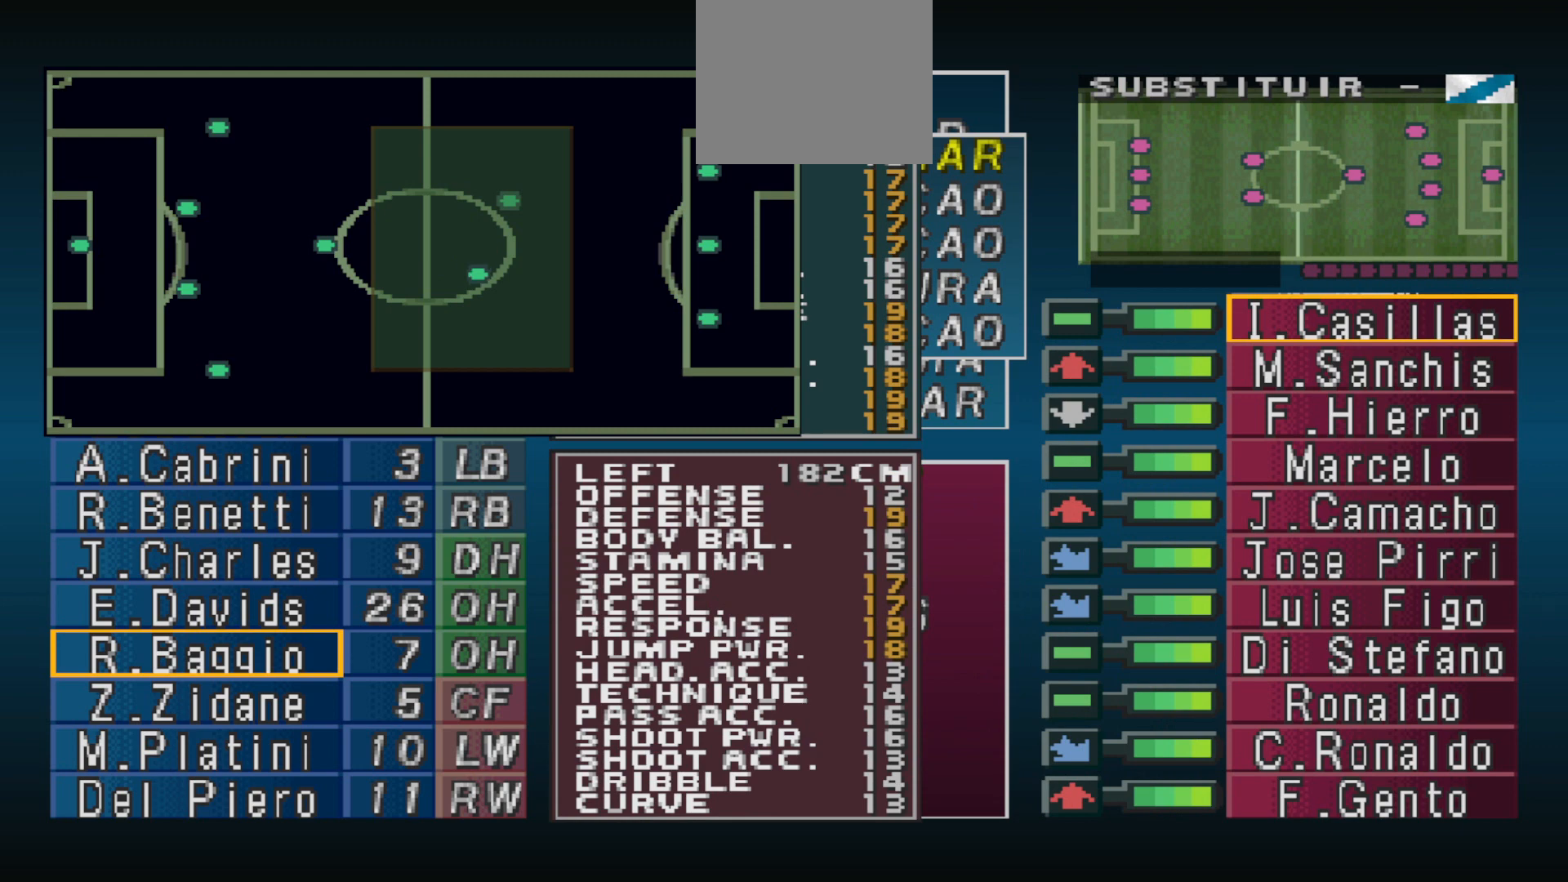
{"buttons": [], "events": []}
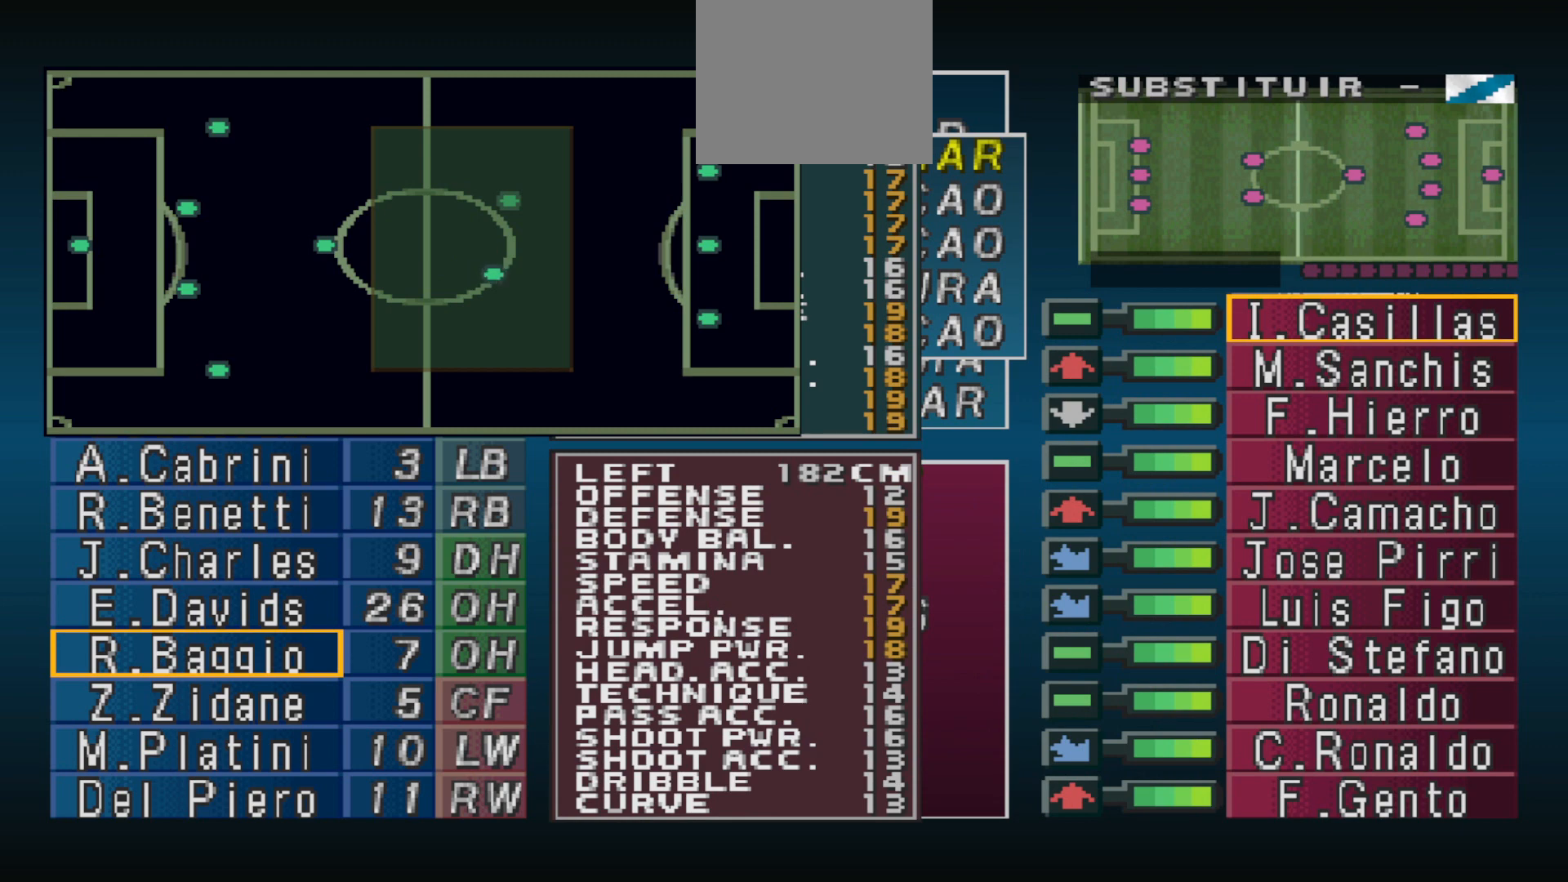
{"buttons": [], "events": [[200, "DPAD_DOWN", "down"], [333, "DPAD_DOWN", "up"]]}
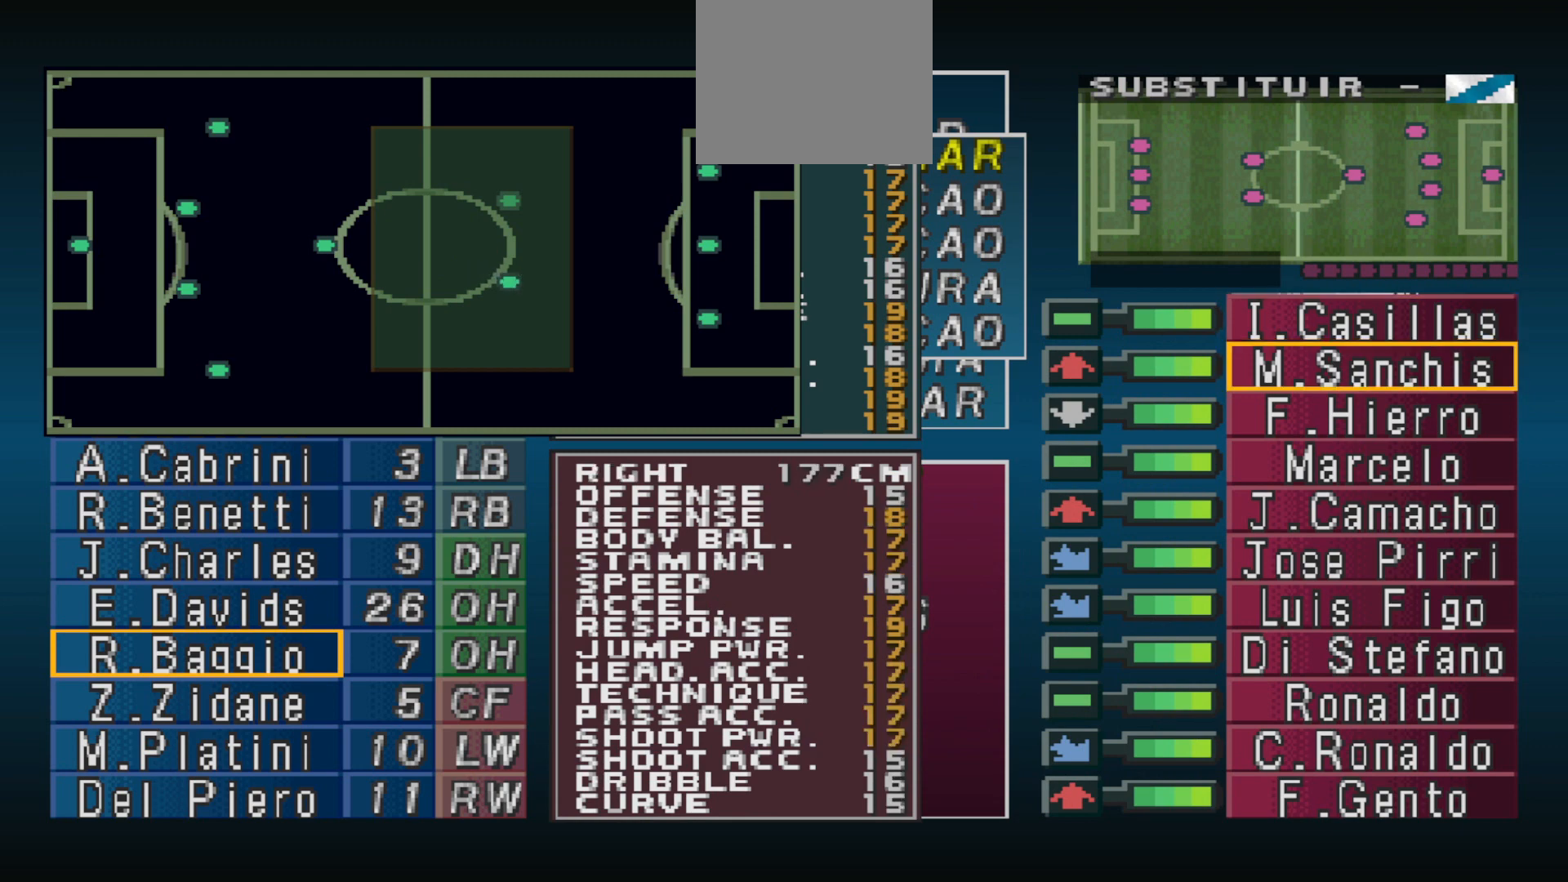
{"buttons": ["DPAD_DOWN"], "events": [[433, "DPAD_DOWN", "down"]]}
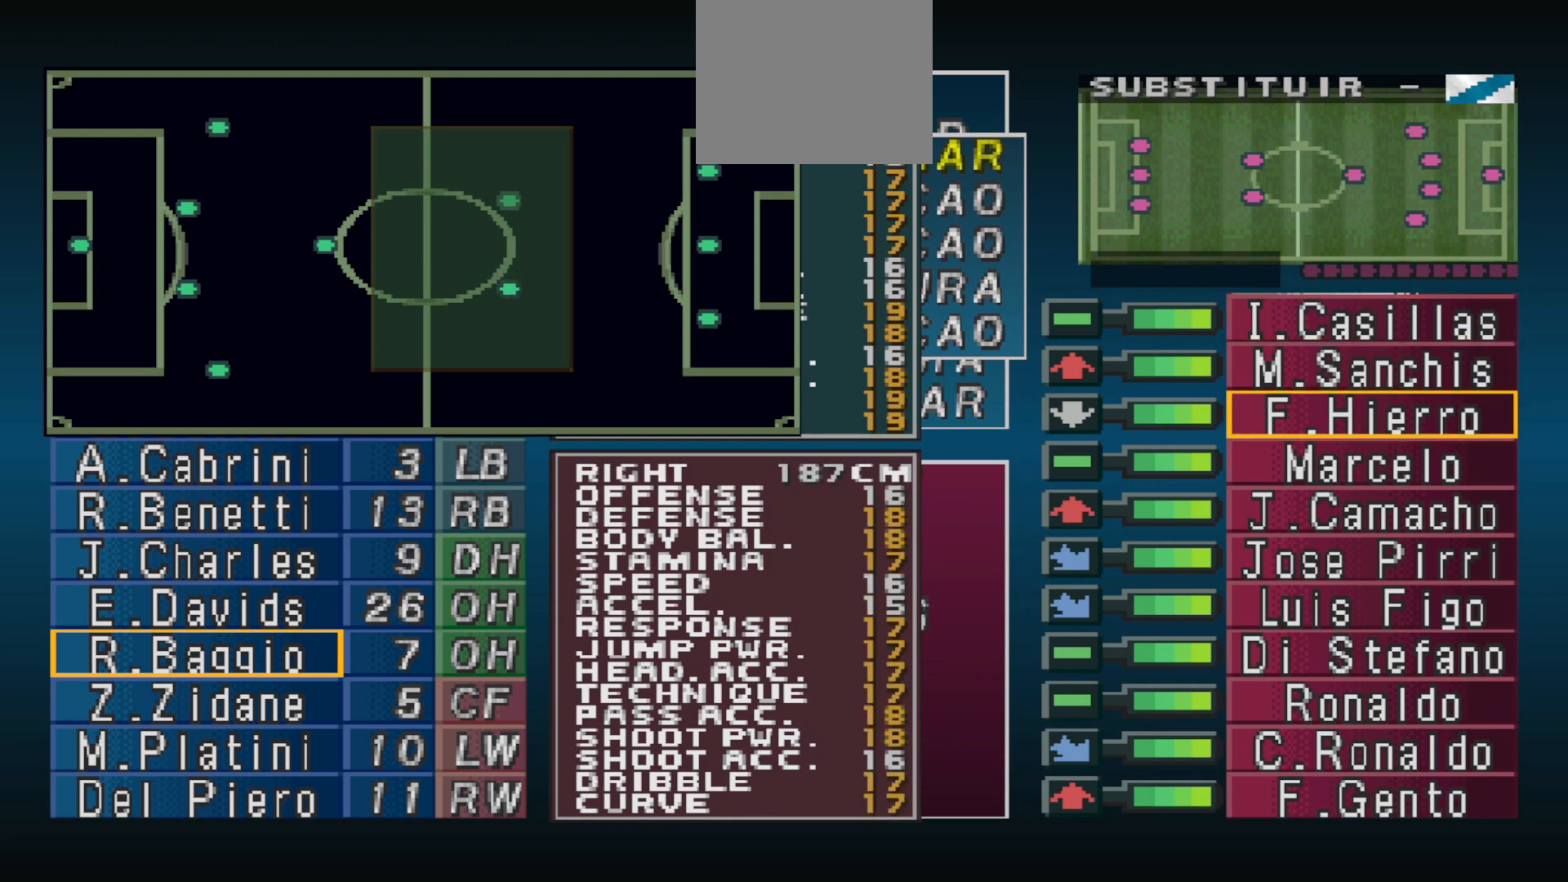
{"buttons": [], "events": [[33, "DPAD_DOWN", "up"]]}
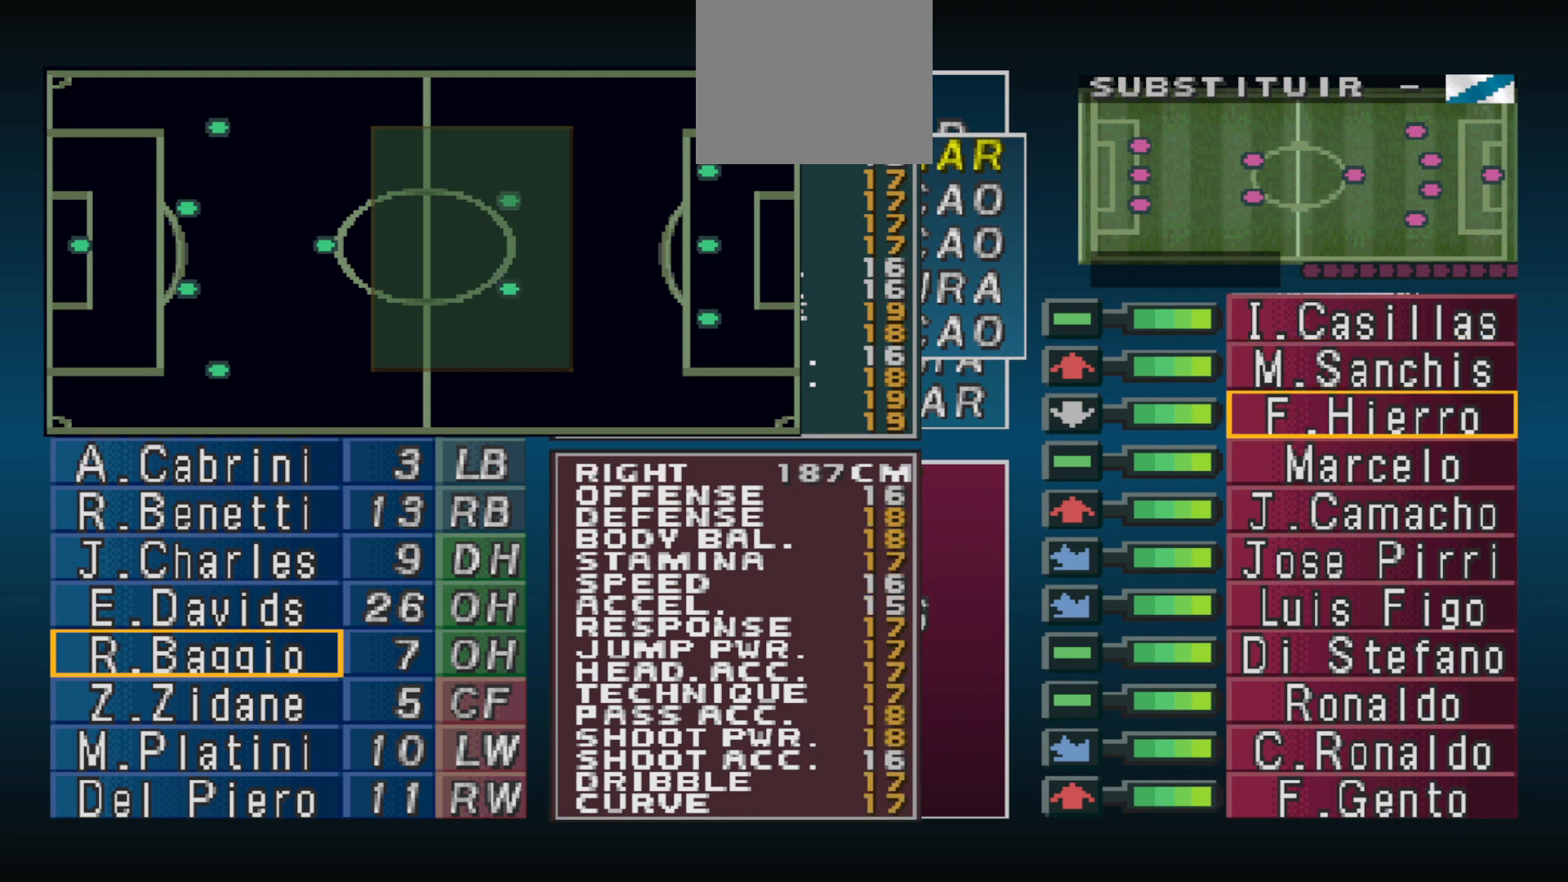
{"buttons": [], "events": []}
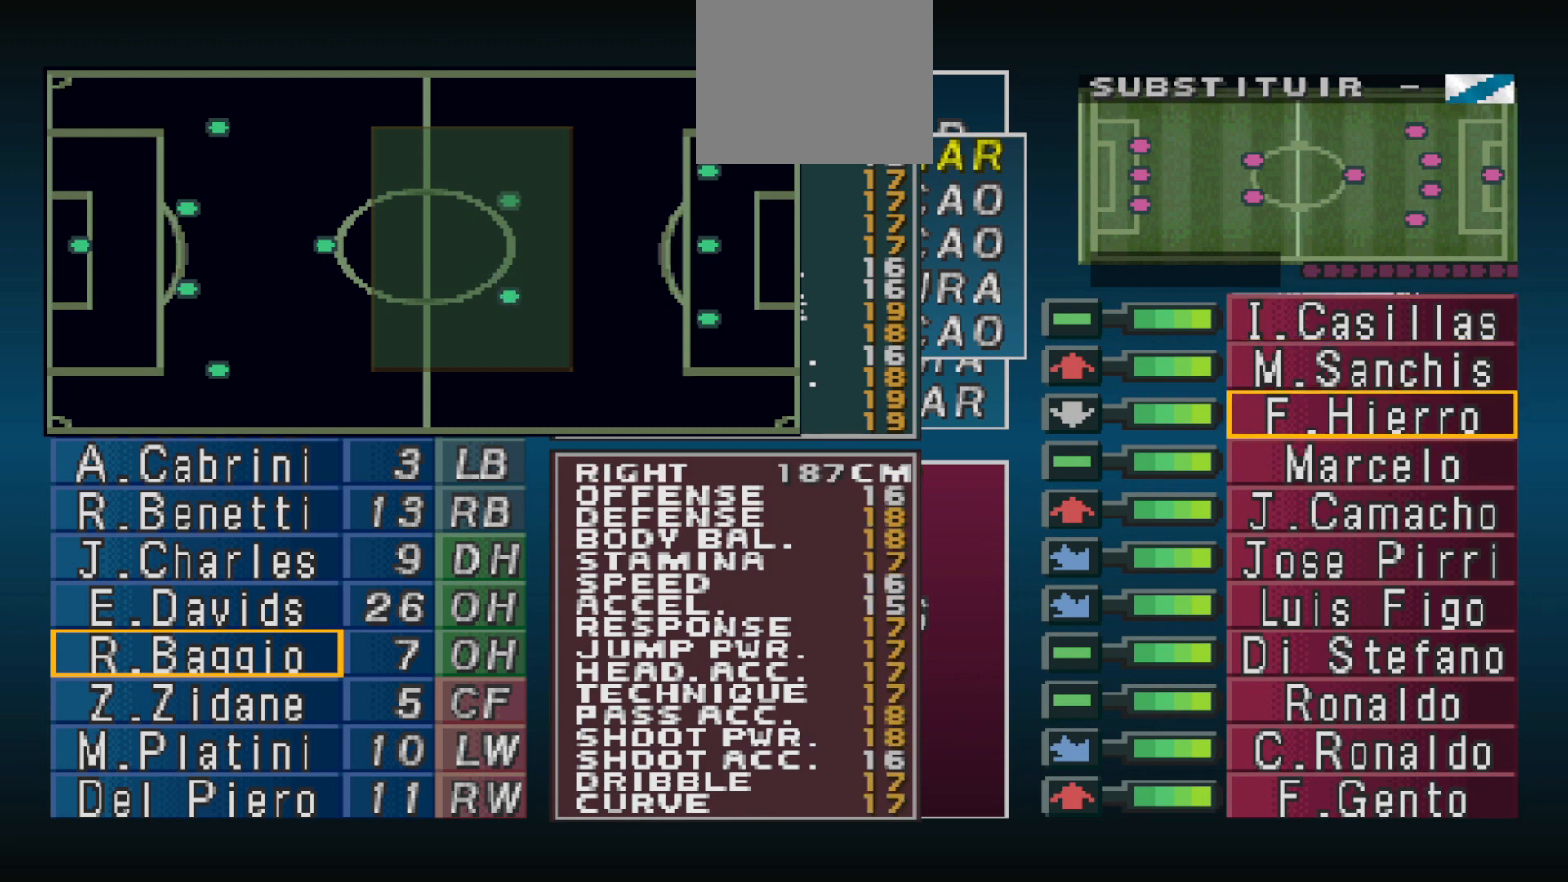
{"buttons": ["DPAD_RIGHT"], "events": [[433, "DPAD_RIGHT", "down"]]}
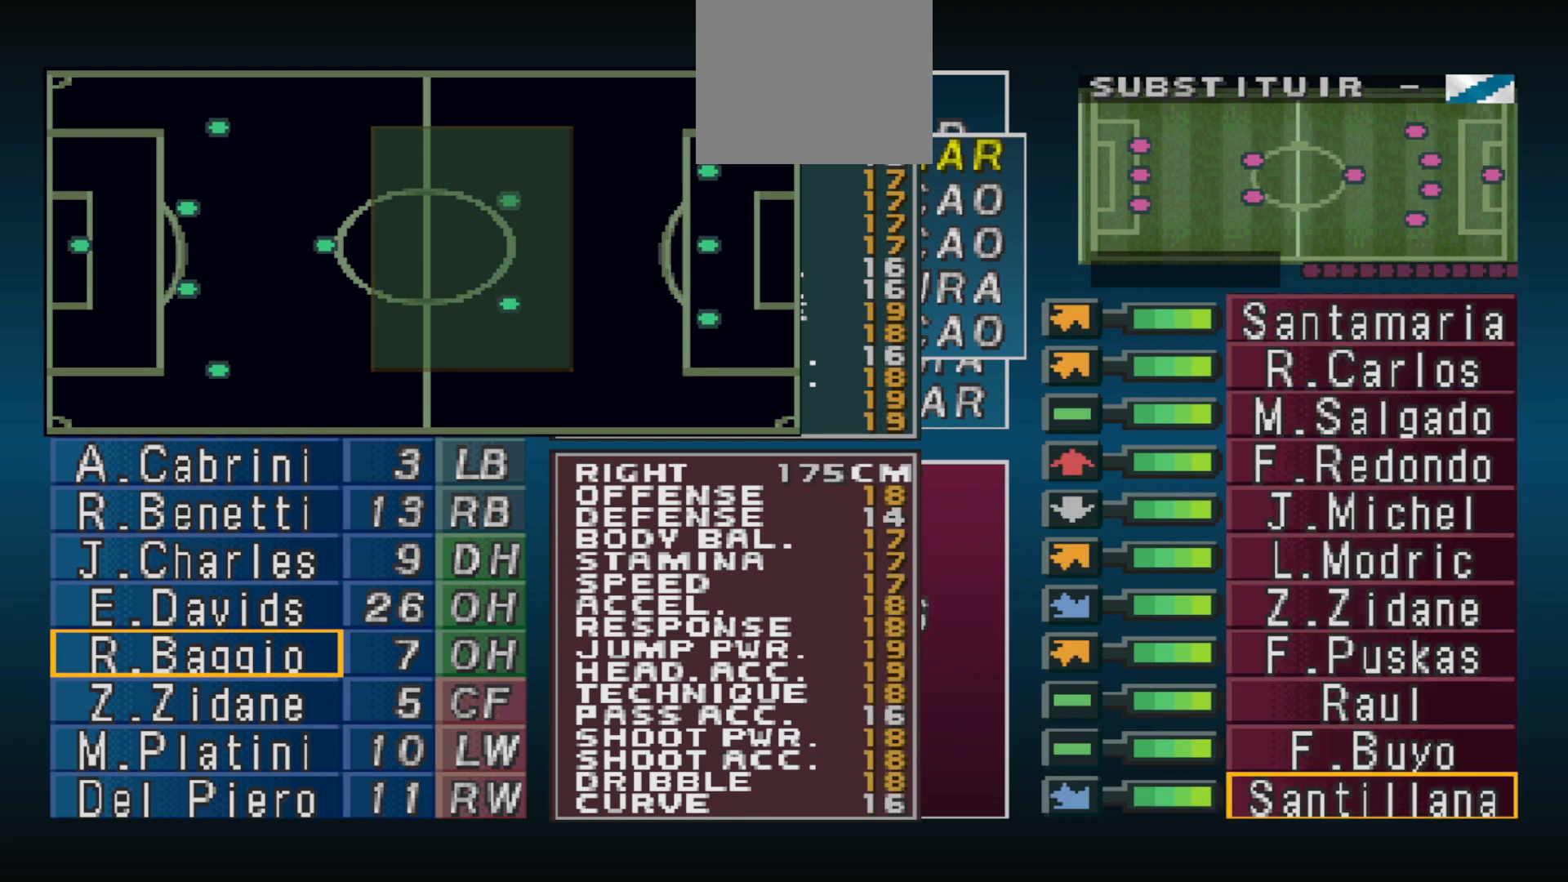
{"buttons": [], "events": [[33, "DPAD_RIGHT", "up"]]}
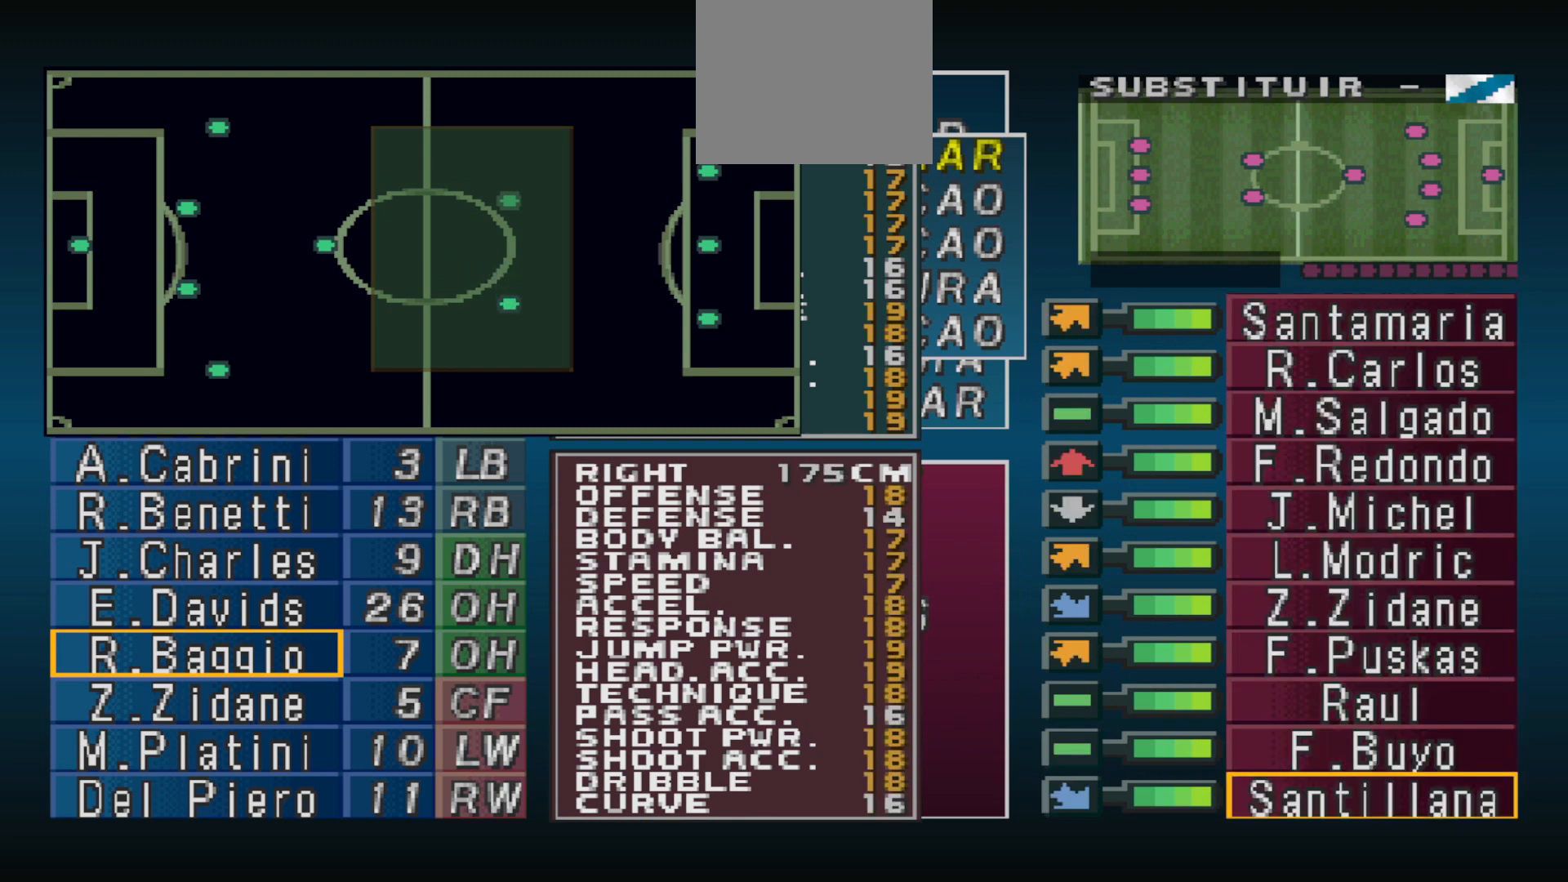
{"buttons": [], "events": []}
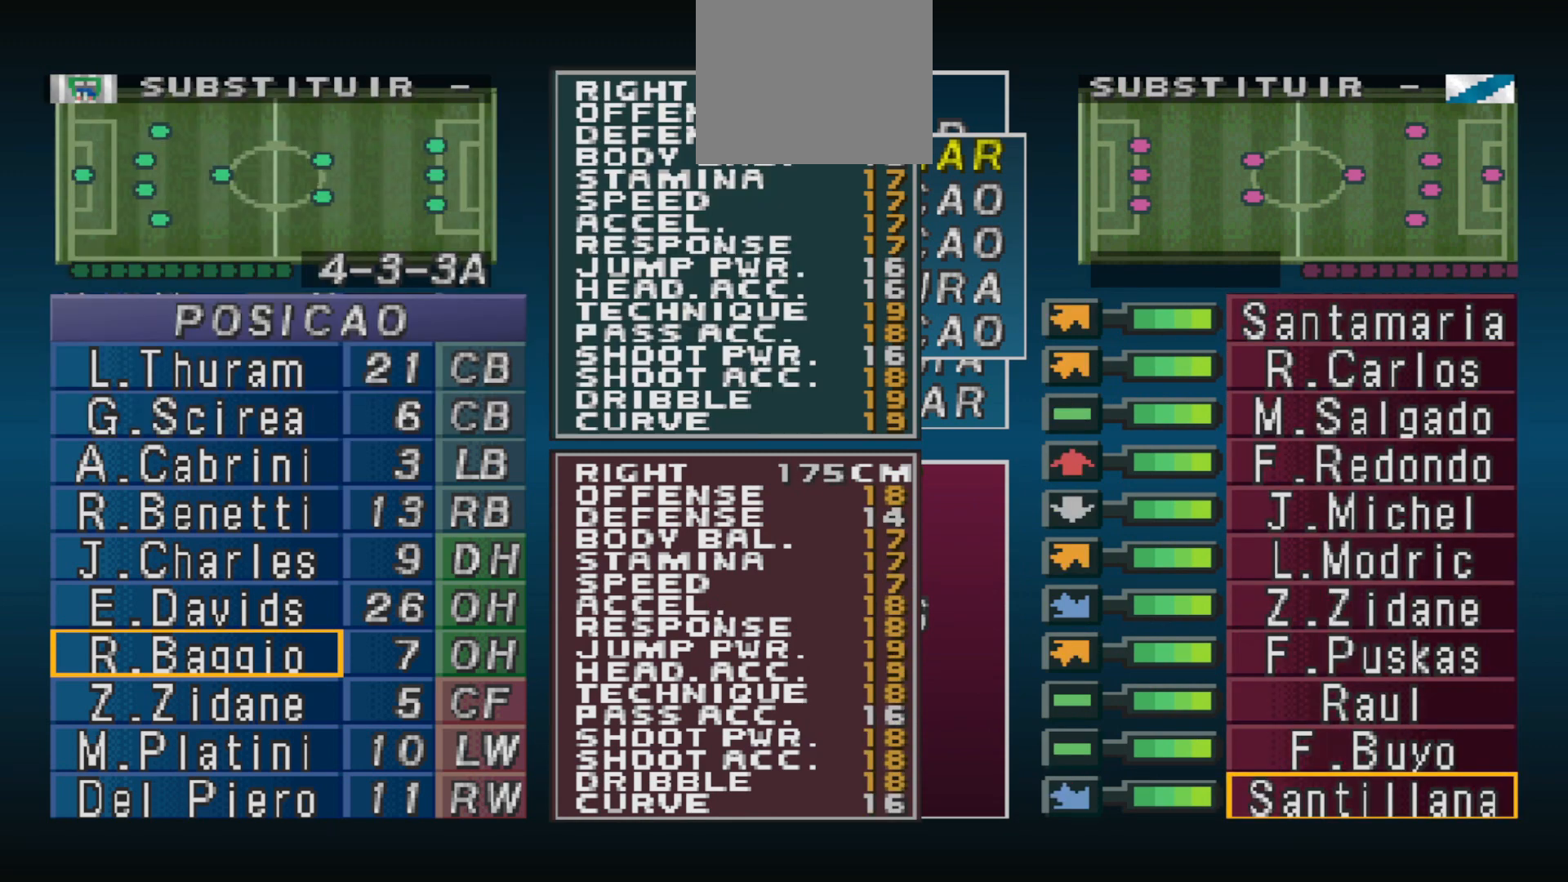
{"buttons": ["DPAD_UP"], "events": [[200, "DPAD_UP", "down"]]}
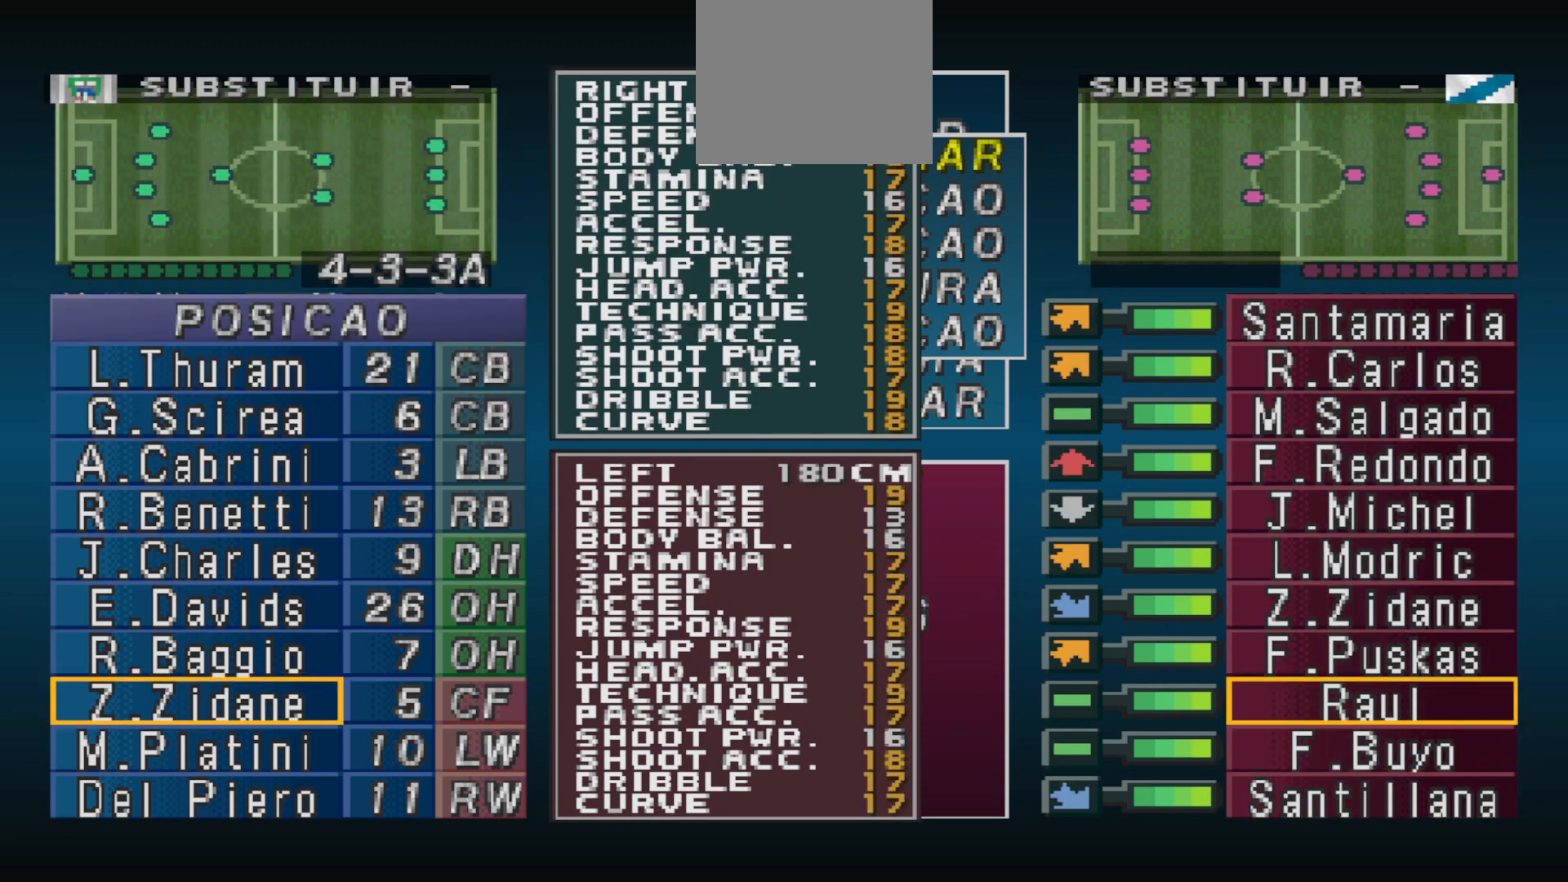
{"buttons": ["DPAD_UP"], "events": []}
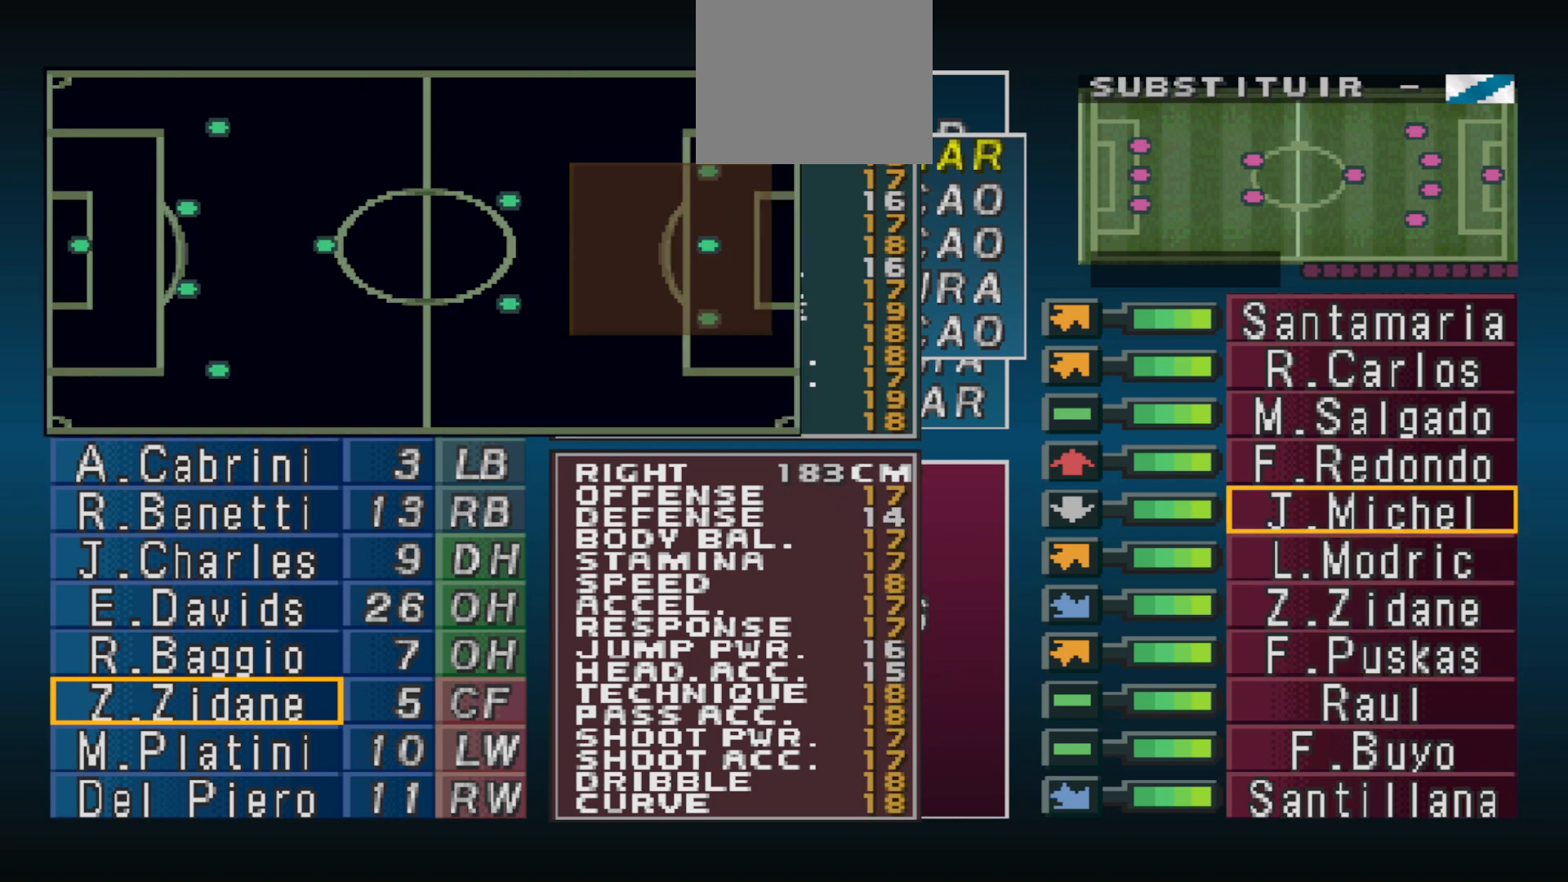
{"buttons": [], "events": [[167, "DPAD_UP", "up"]]}
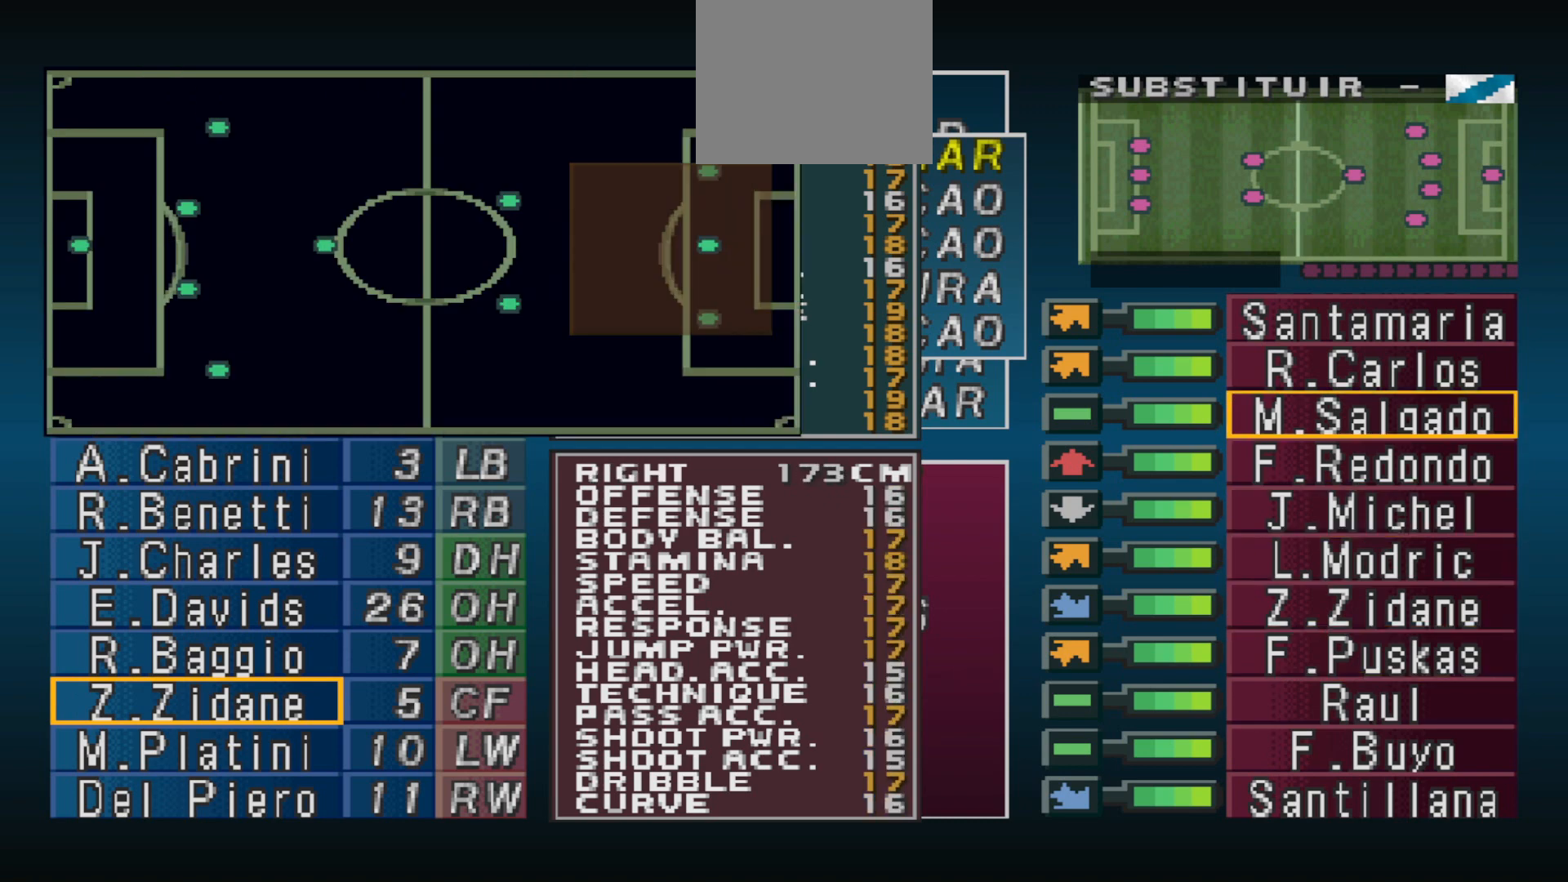
{"buttons": [], "events": [[33, "DPAD_UP", "down"], [133, "DPAD_UP", "up"]]}
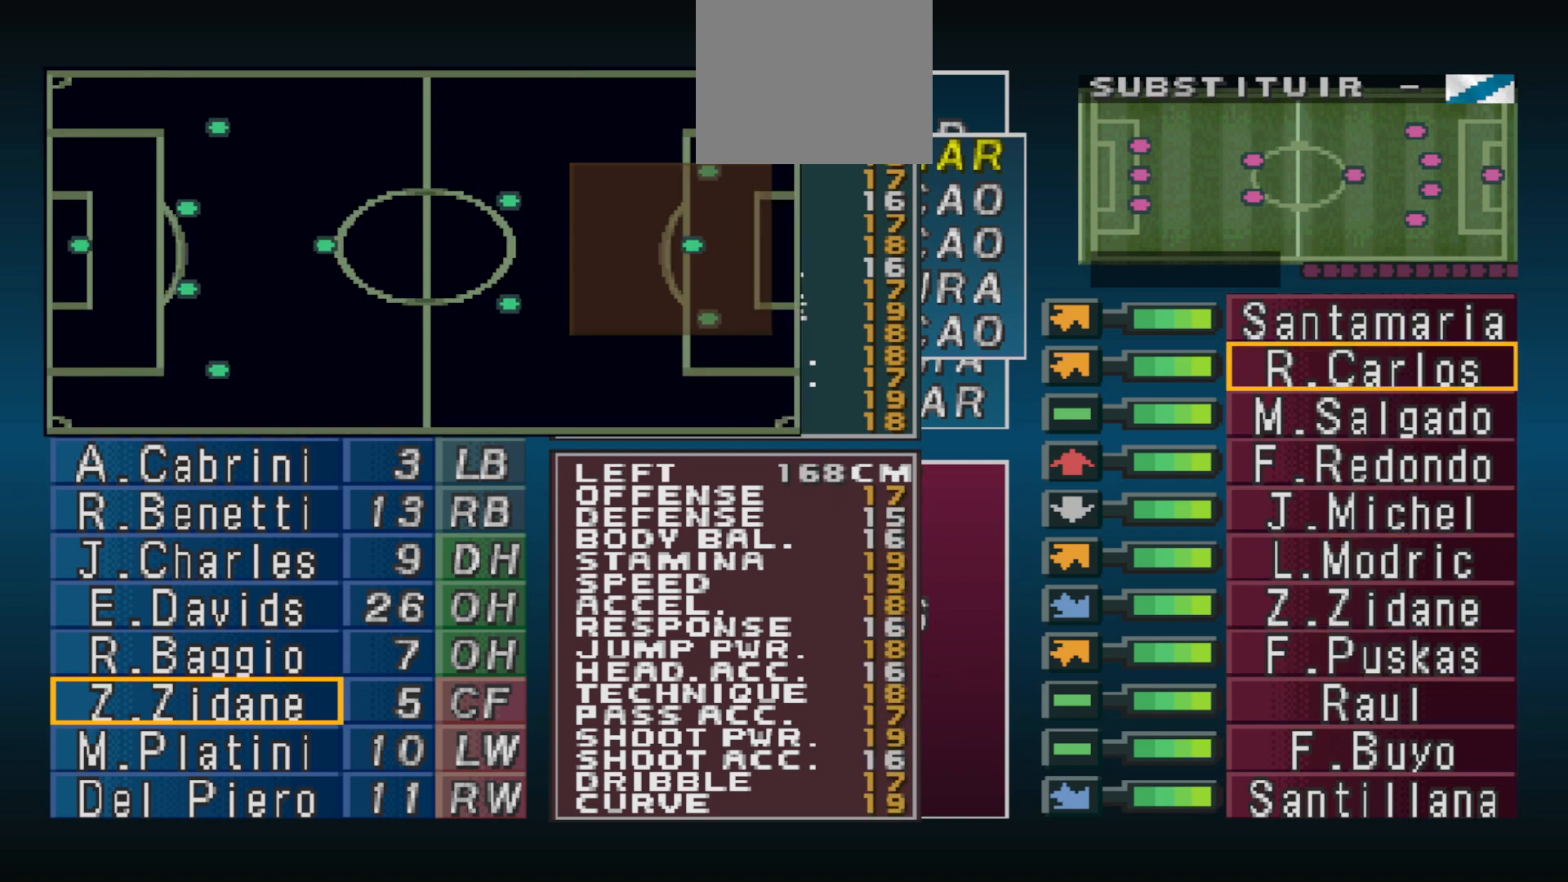
{"buttons": [], "events": [[133, "CIRCLE", "down"], [267, "CIRCLE", "up"], [333, "DPAD_LEFT", "down"], [433, "DPAD_LEFT", "up"]]}
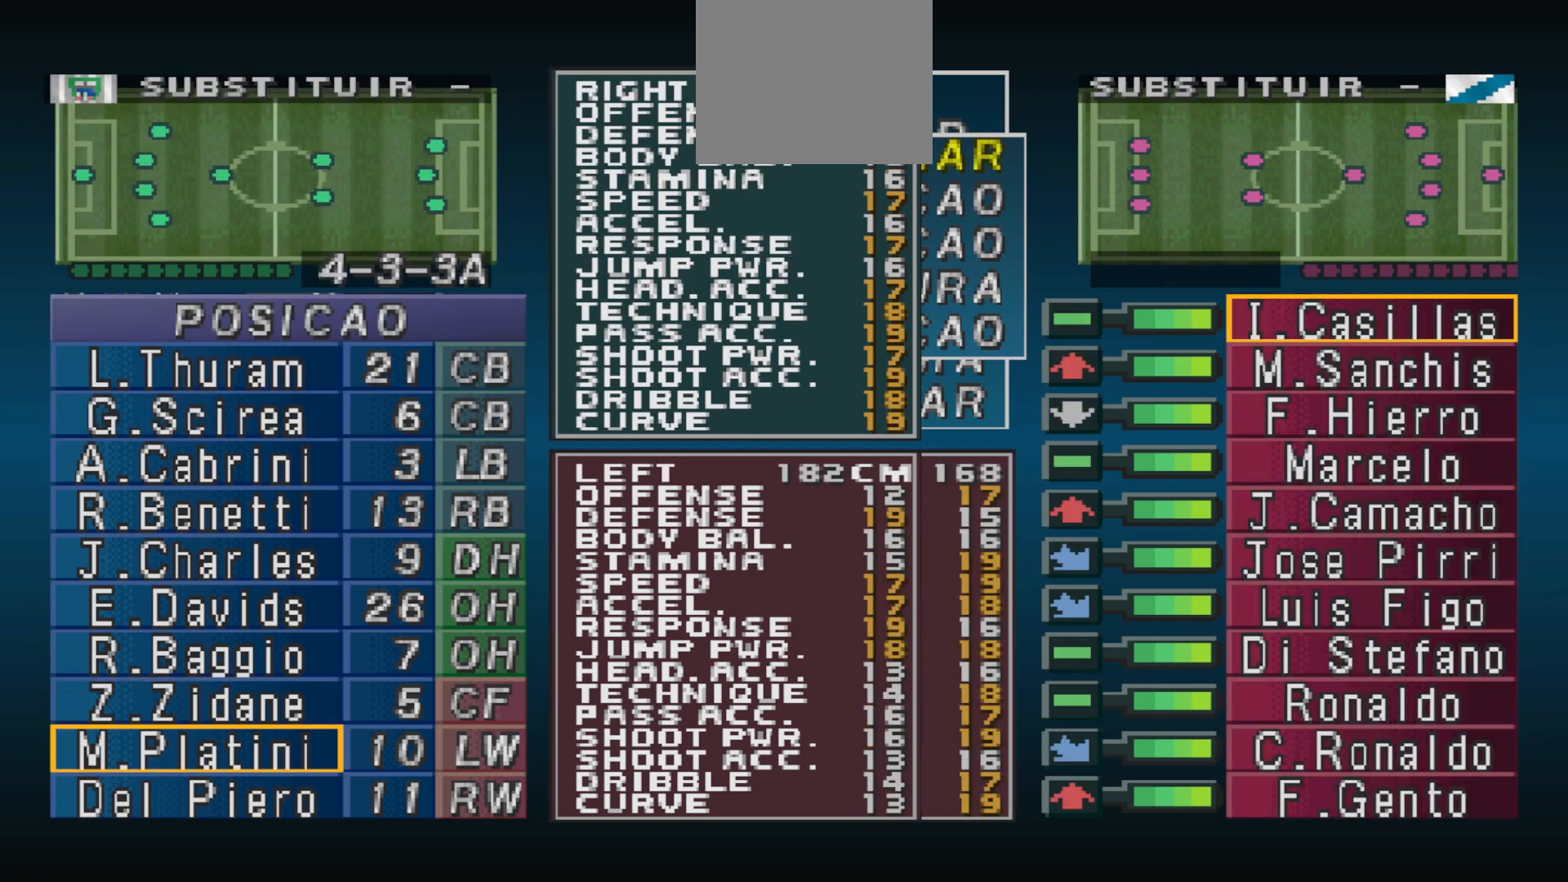
{"buttons": [], "events": [[133, "DPAD_DOWN", "down"], [200, "DPAD_DOWN", "up"], [300, "DPAD_DOWN", "down"], [400, "DPAD_DOWN", "up"]]}
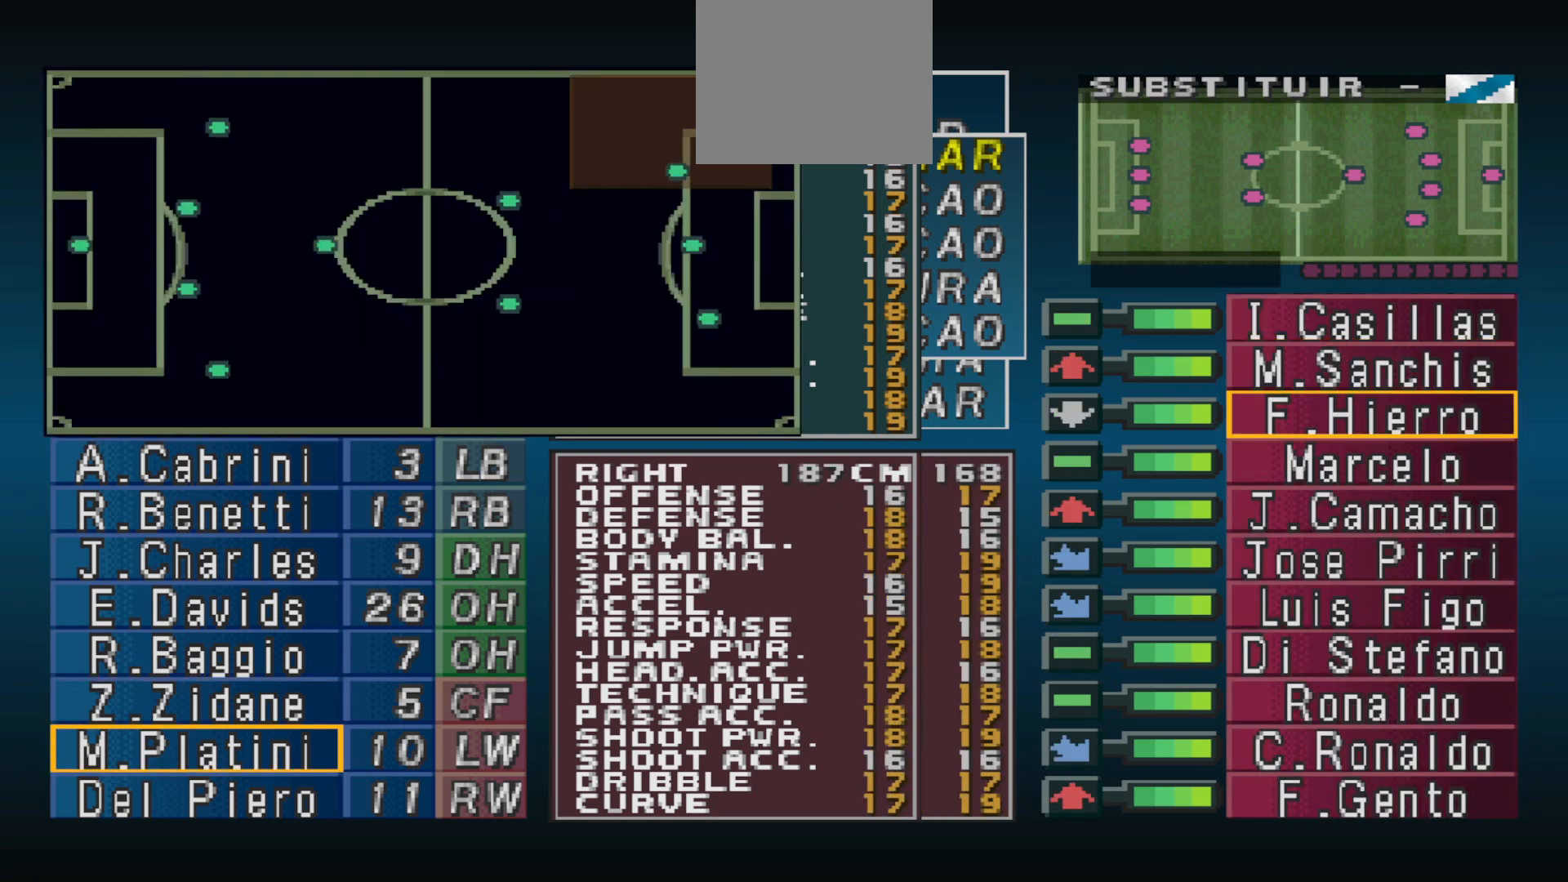
{"buttons": [], "events": [[33, "DPAD_DOWN", "down"], [133, "DPAD_DOWN", "up"], [267, "DPAD_DOWN", "down"], [333, "DPAD_DOWN", "up"]]}
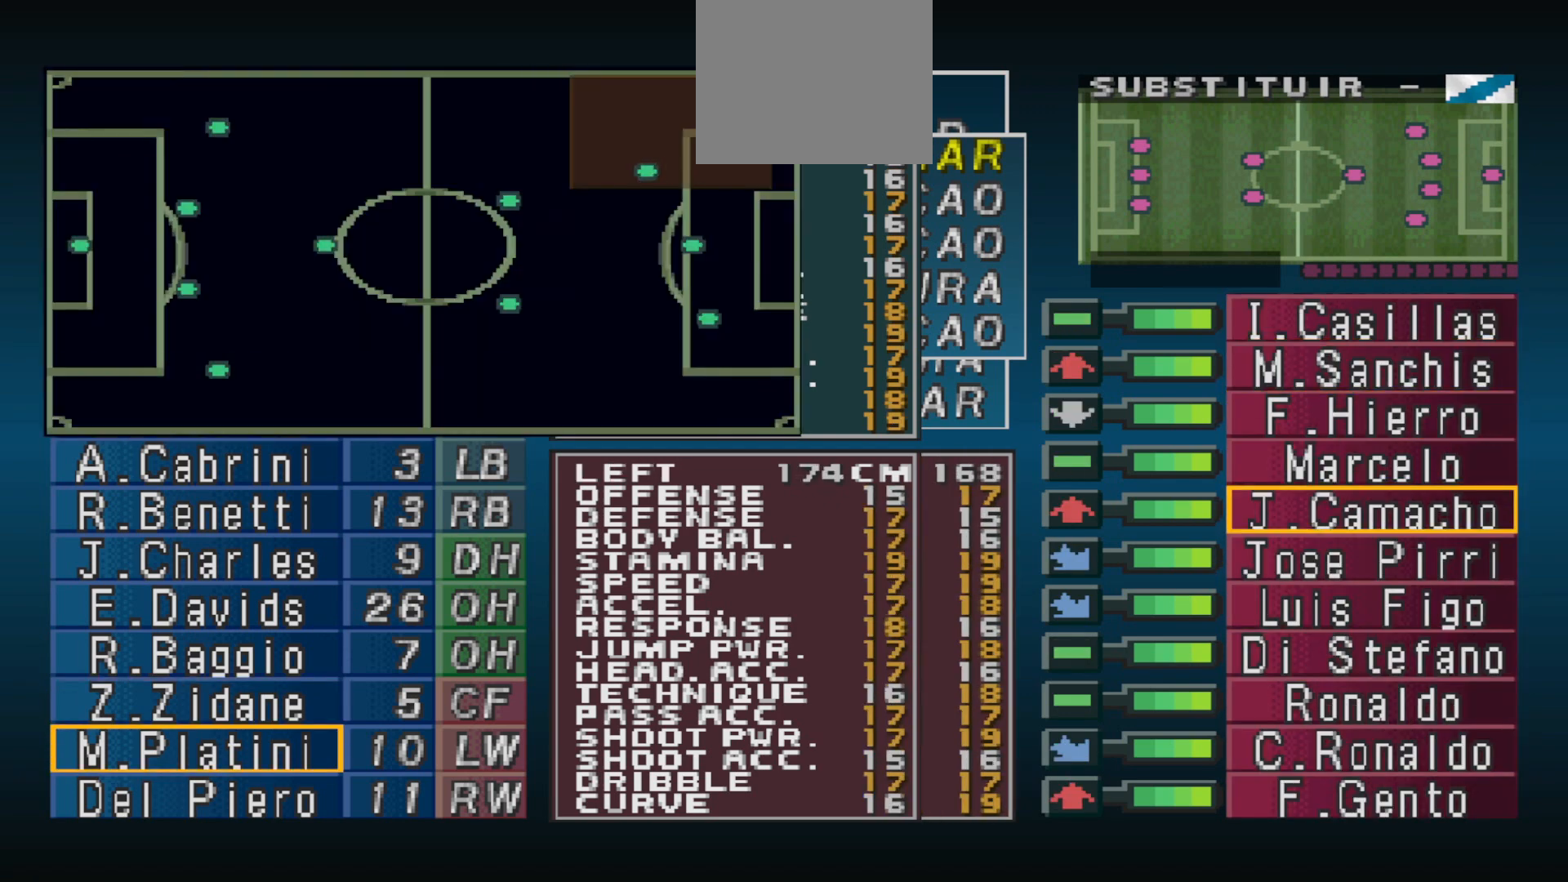
{"buttons": [], "events": [[133, "DPAD_UP", "down"], [233, "DPAD_UP", "up"]]}